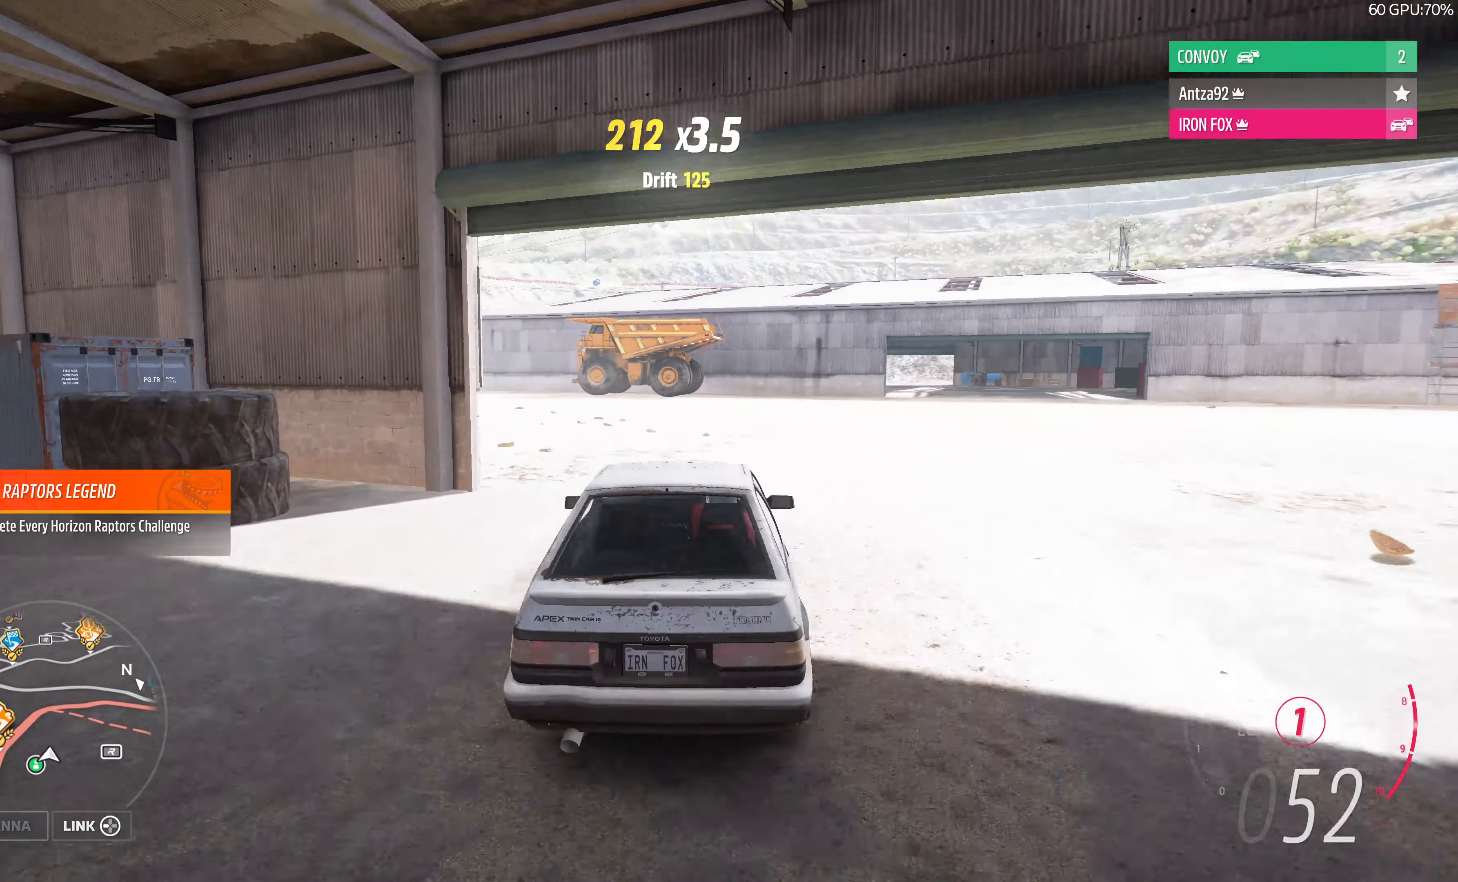
Gameplay with a controller (PlayStation layout); each line is a JSON object with the inputs held at the frame after it. "events" lists button and stick changes between this image and that frame as [ms after this image, input, new state], when the widget could be followed in between.
{"buttons": ["R2"], "left_stick": "left", "right_stick": "center", "events": [[100, "left_stick", "left"], [233, "right_stick", "center"]]}
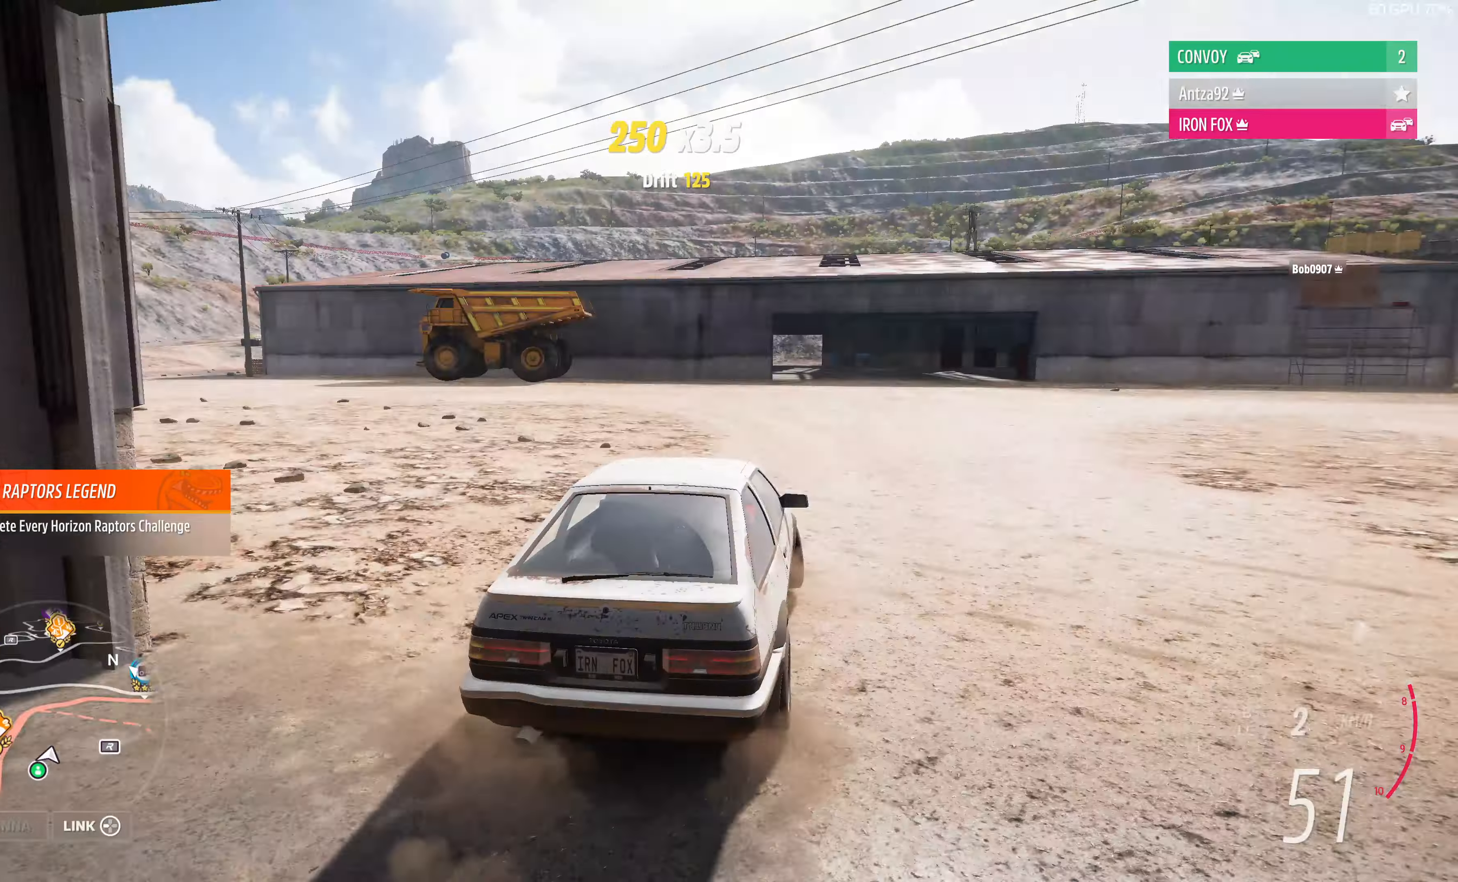
{"buttons": [], "left_stick": "center", "right_stick": "center", "events": [[67, "left_stick", "up-right"], [233, "R2", "up"], [400, "left_stick", "center"]]}
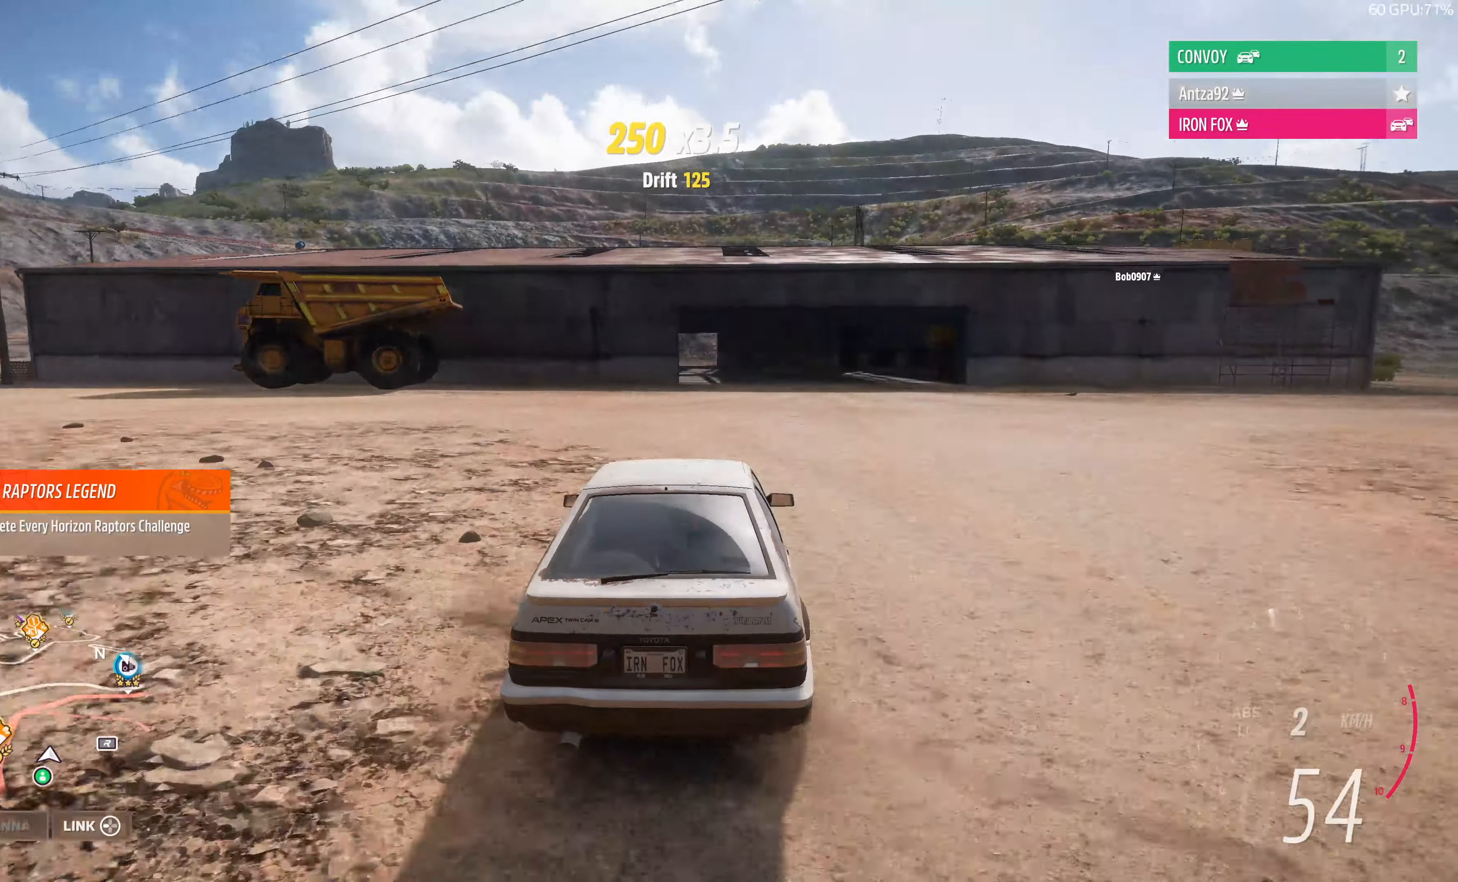
{"buttons": ["L2"], "left_stick": "center", "right_stick": "center", "events": [[366, "L2", "down"]]}
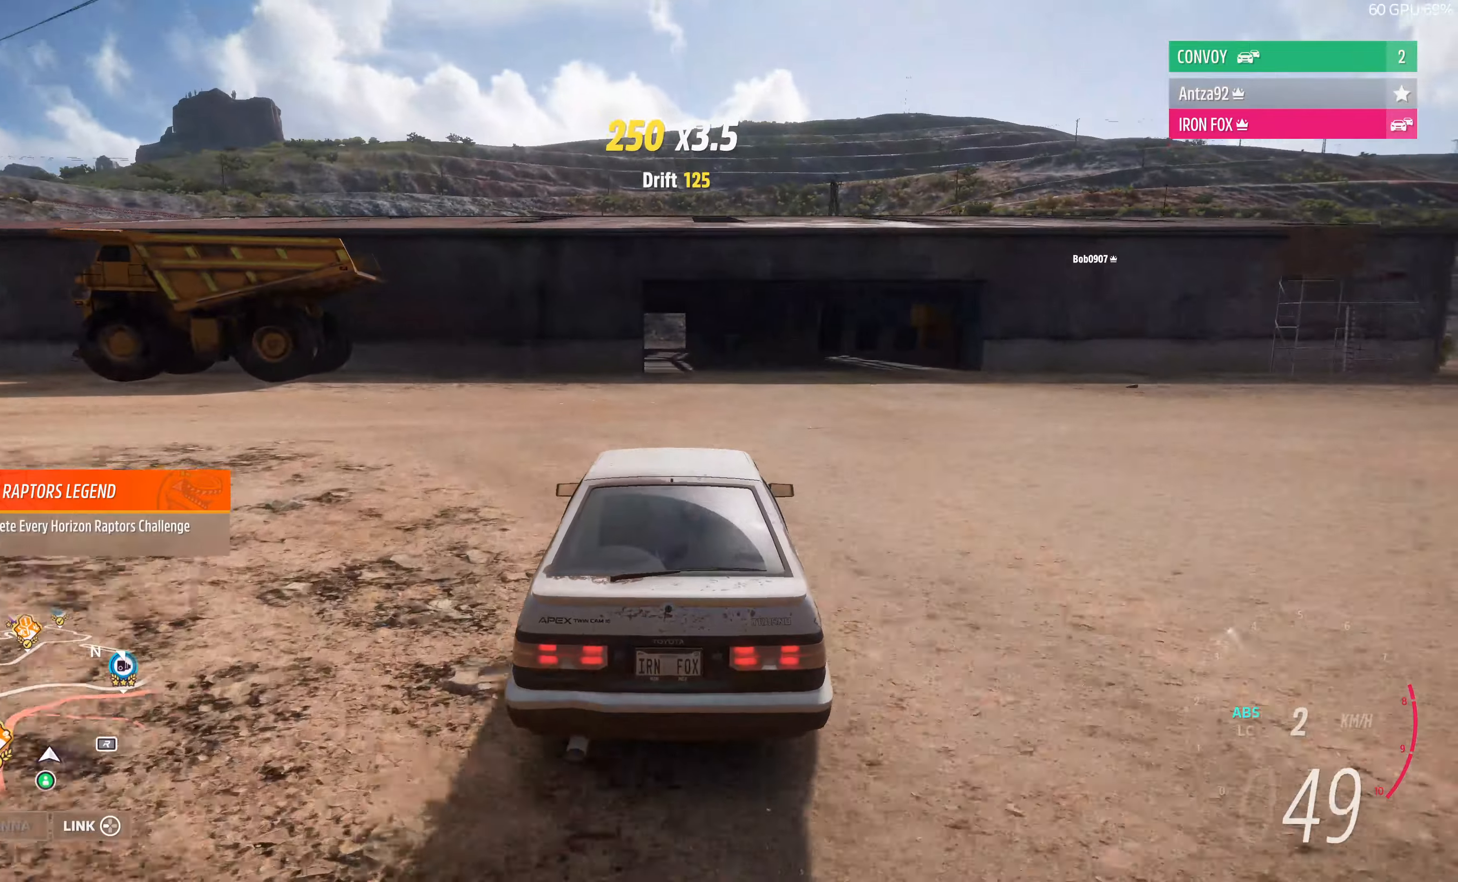
{"buttons": [], "left_stick": "center", "right_stick": "center", "events": [[200, "L2", "up"]]}
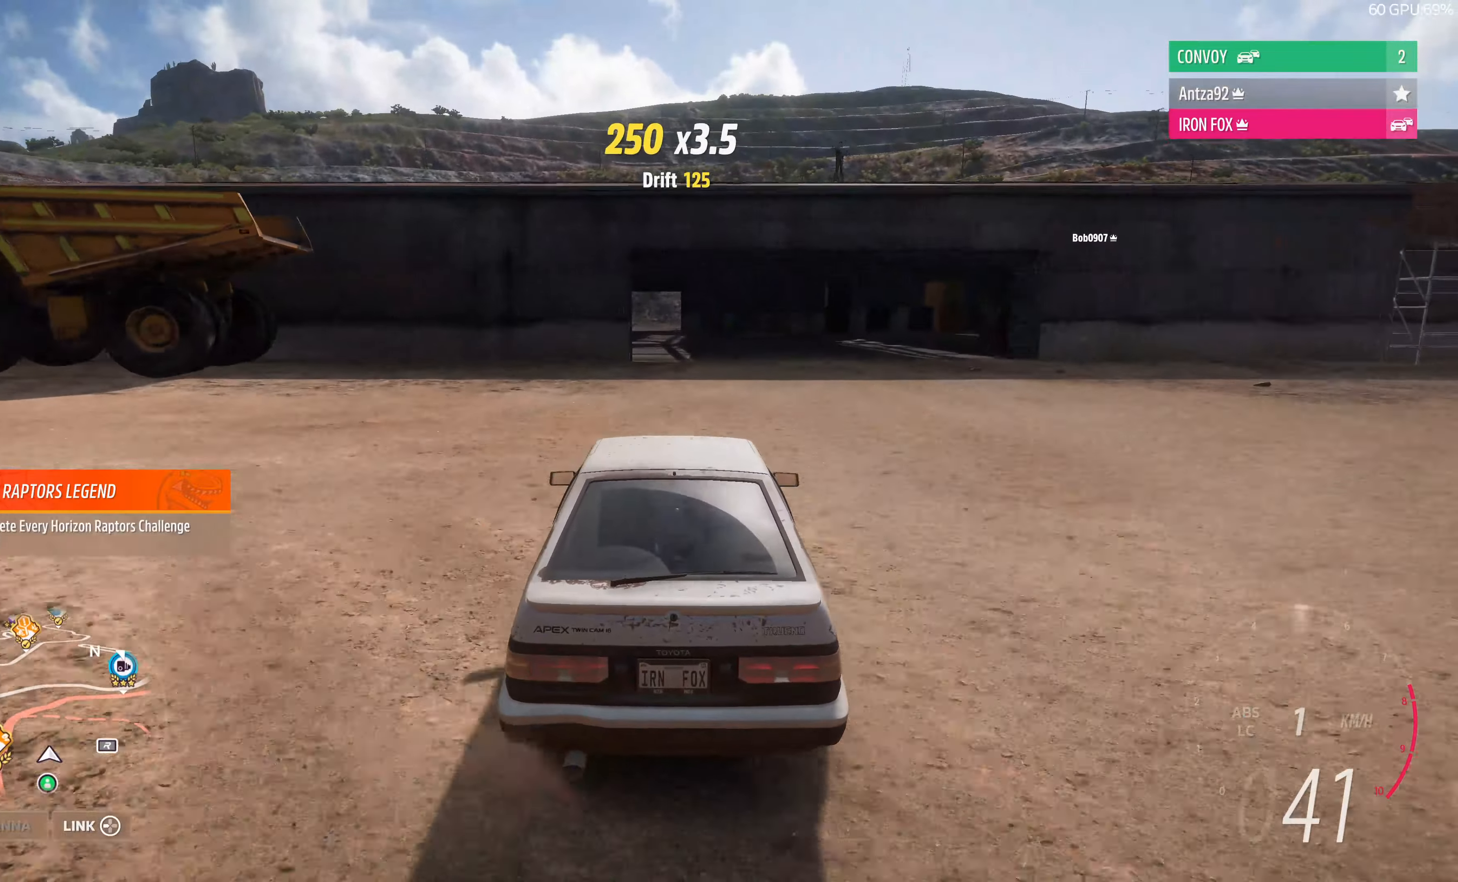
{"buttons": ["R2"], "left_stick": "center", "right_stick": "center", "events": [[133, "left_stick", "right"], [233, "left_stick", "center"], [366, "R2", "down"]]}
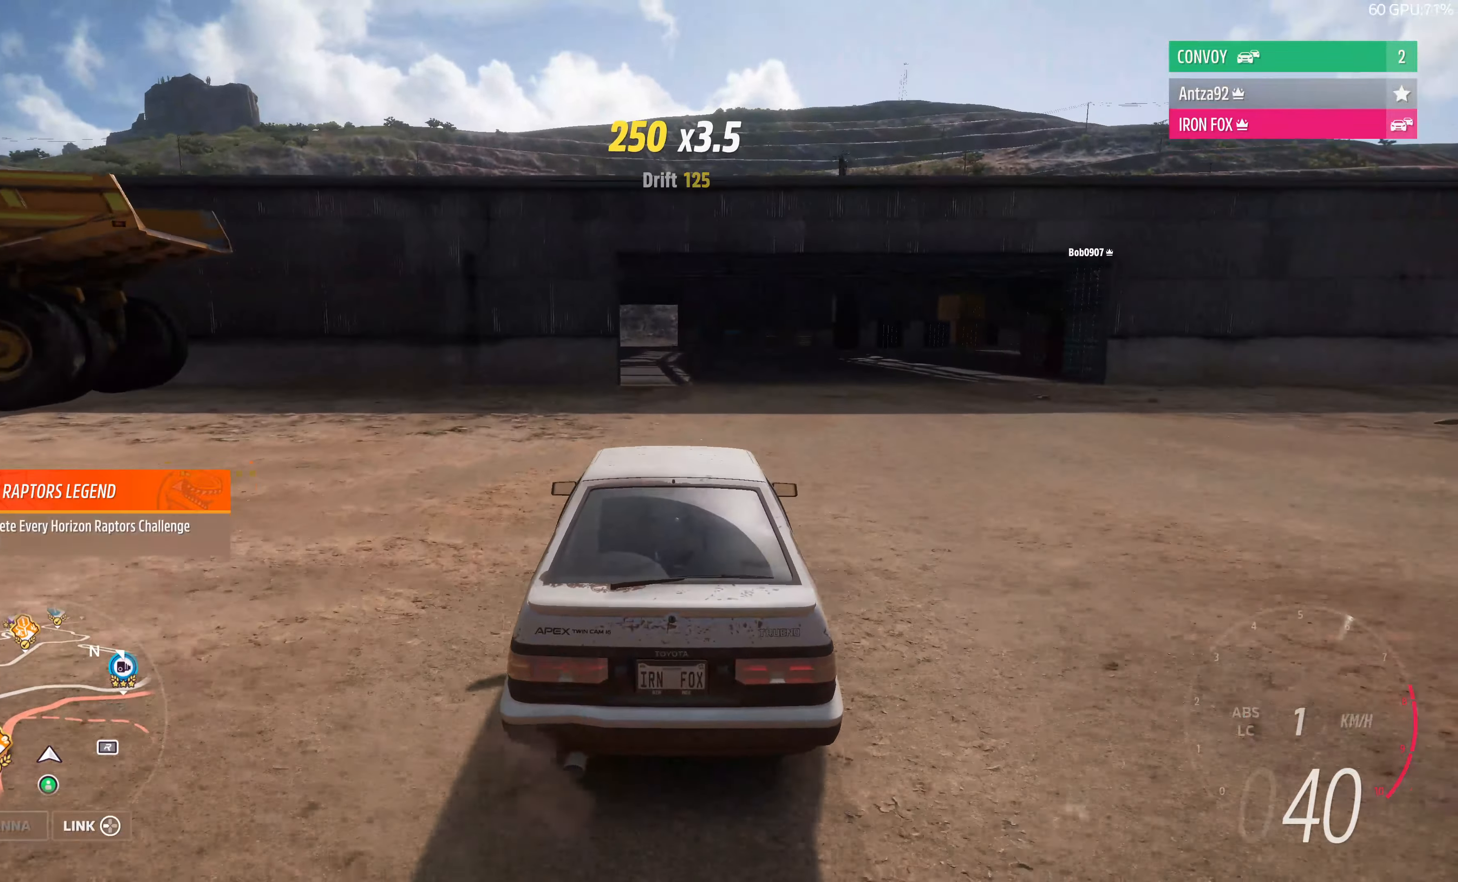
{"buttons": ["R2"], "left_stick": "right", "right_stick": "center", "events": [[433, "left_stick", "right"]]}
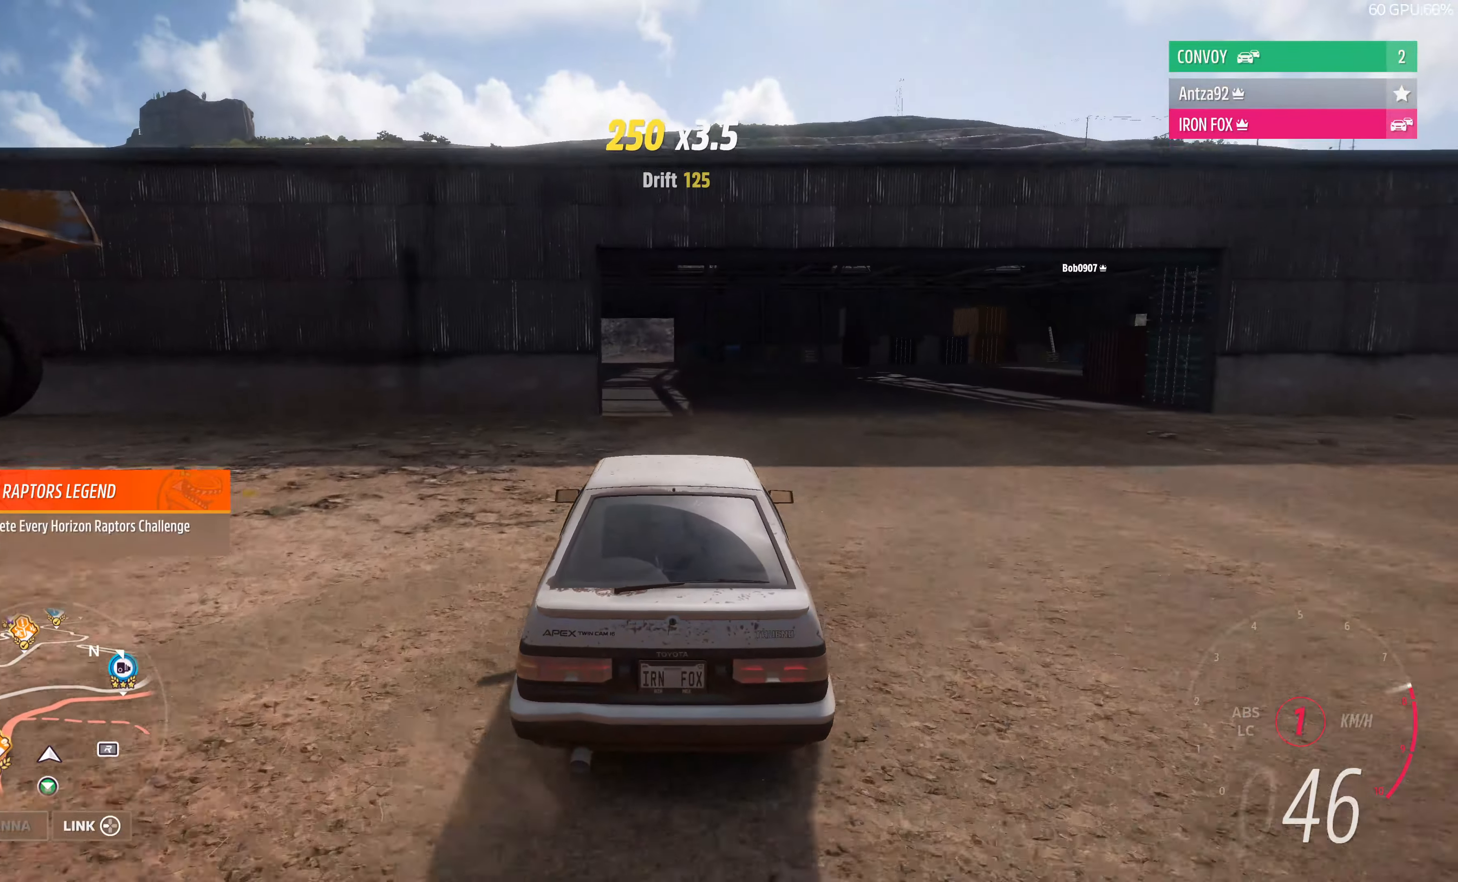
{"buttons": ["CROSS", "R2"], "left_stick": "up-right", "right_stick": "center", "events": [[400, "left_stick", "up-right"], [466, "CROSS", "down"]]}
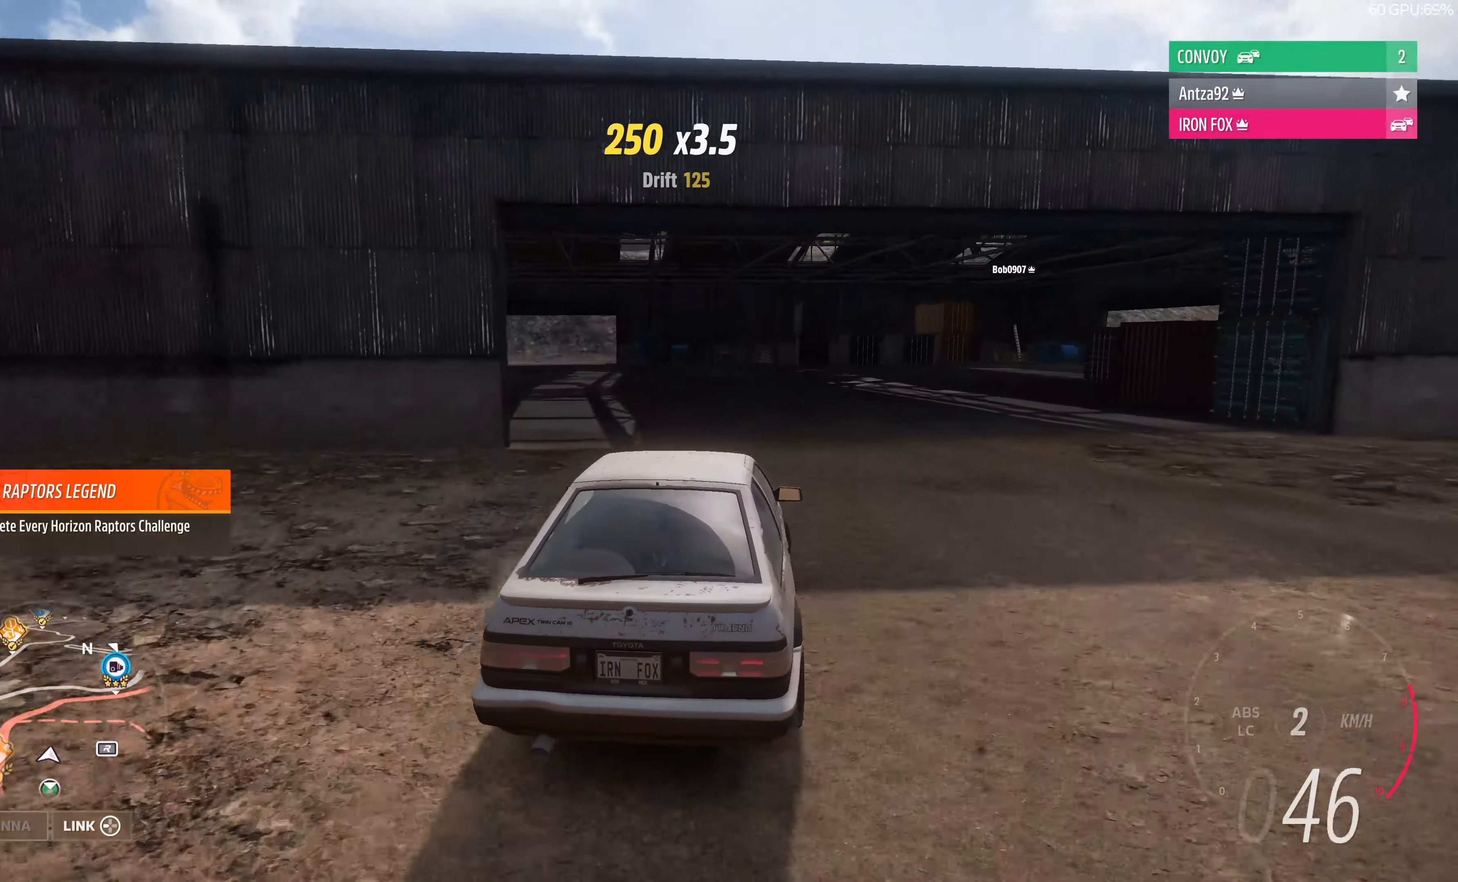
{"buttons": ["CROSS", "R2"], "left_stick": "up-left", "right_stick": "center", "events": [[233, "left_stick", "up-left"]]}
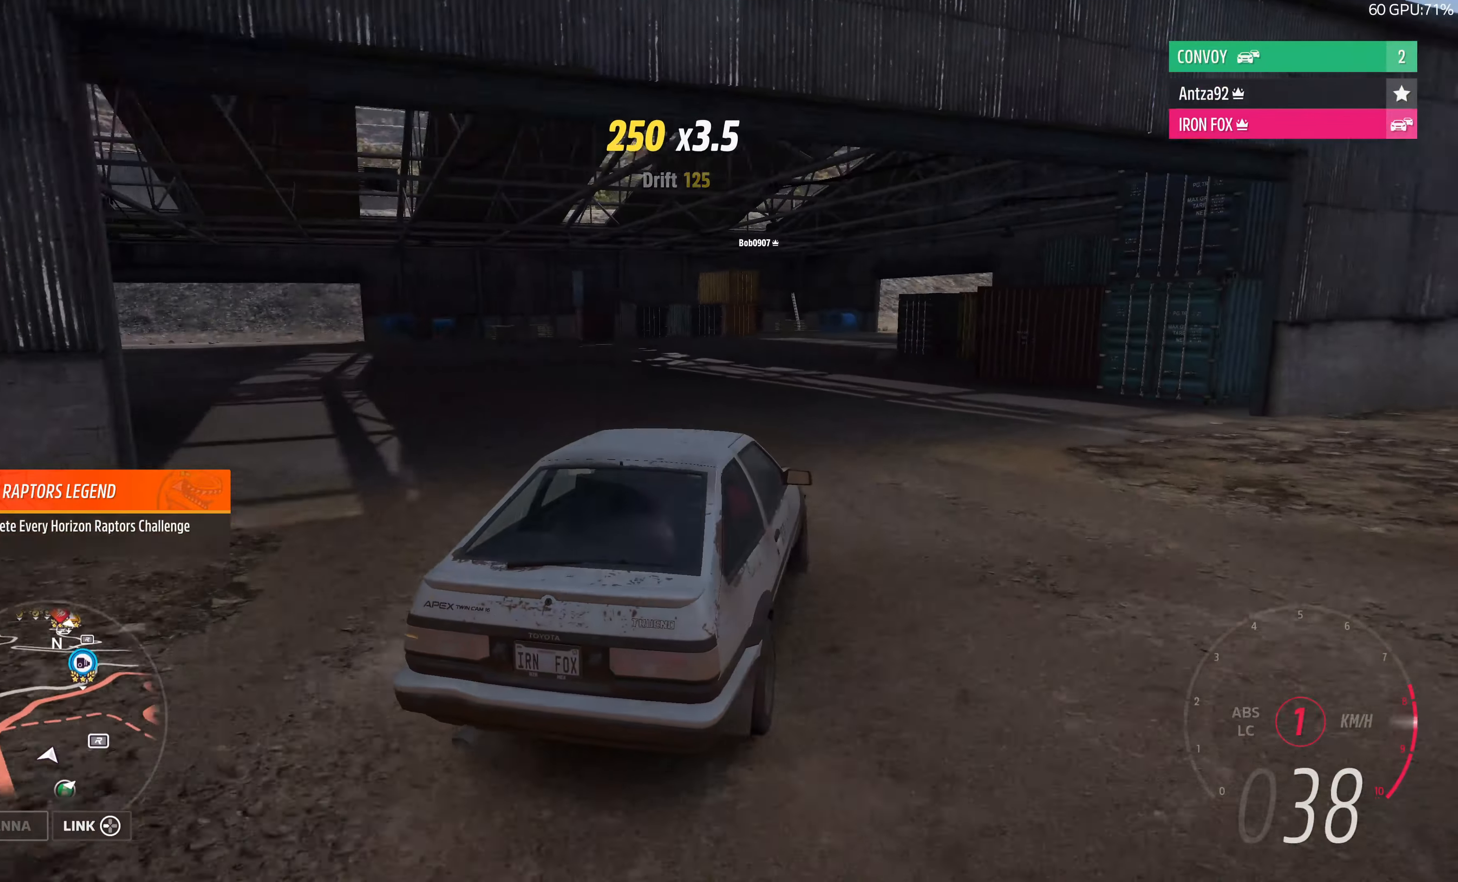
{"buttons": ["CROSS", "R2"], "left_stick": "up", "right_stick": "center", "events": [[366, "left_stick", "up"]]}
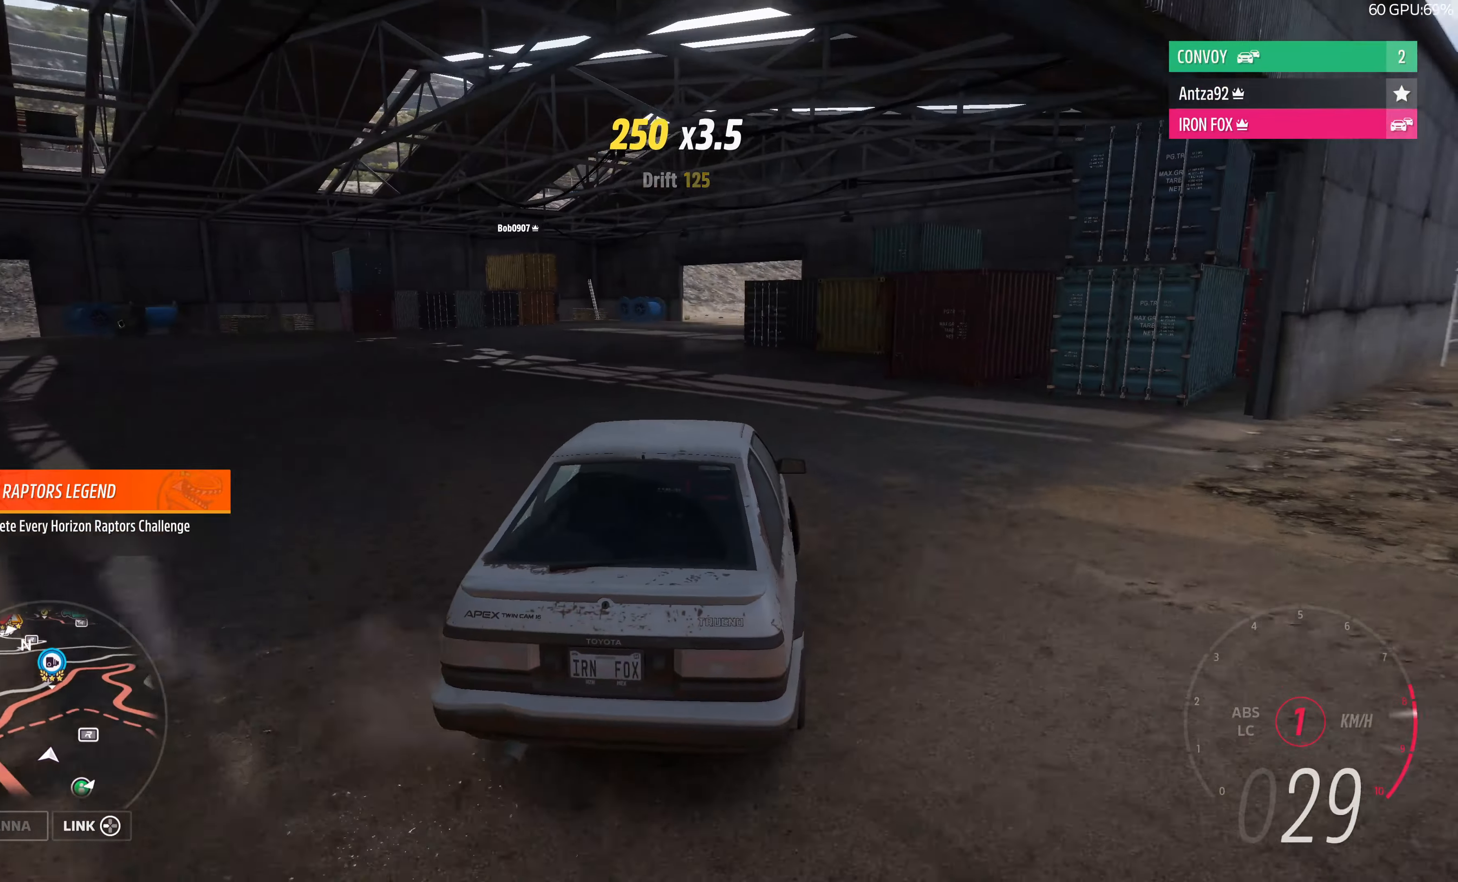
{"buttons": ["R2"], "left_stick": "up-right", "right_stick": "up", "events": [[66, "CROSS", "up"], [466, "left_stick", "up-right"], [500, "right_stick", "up"]]}
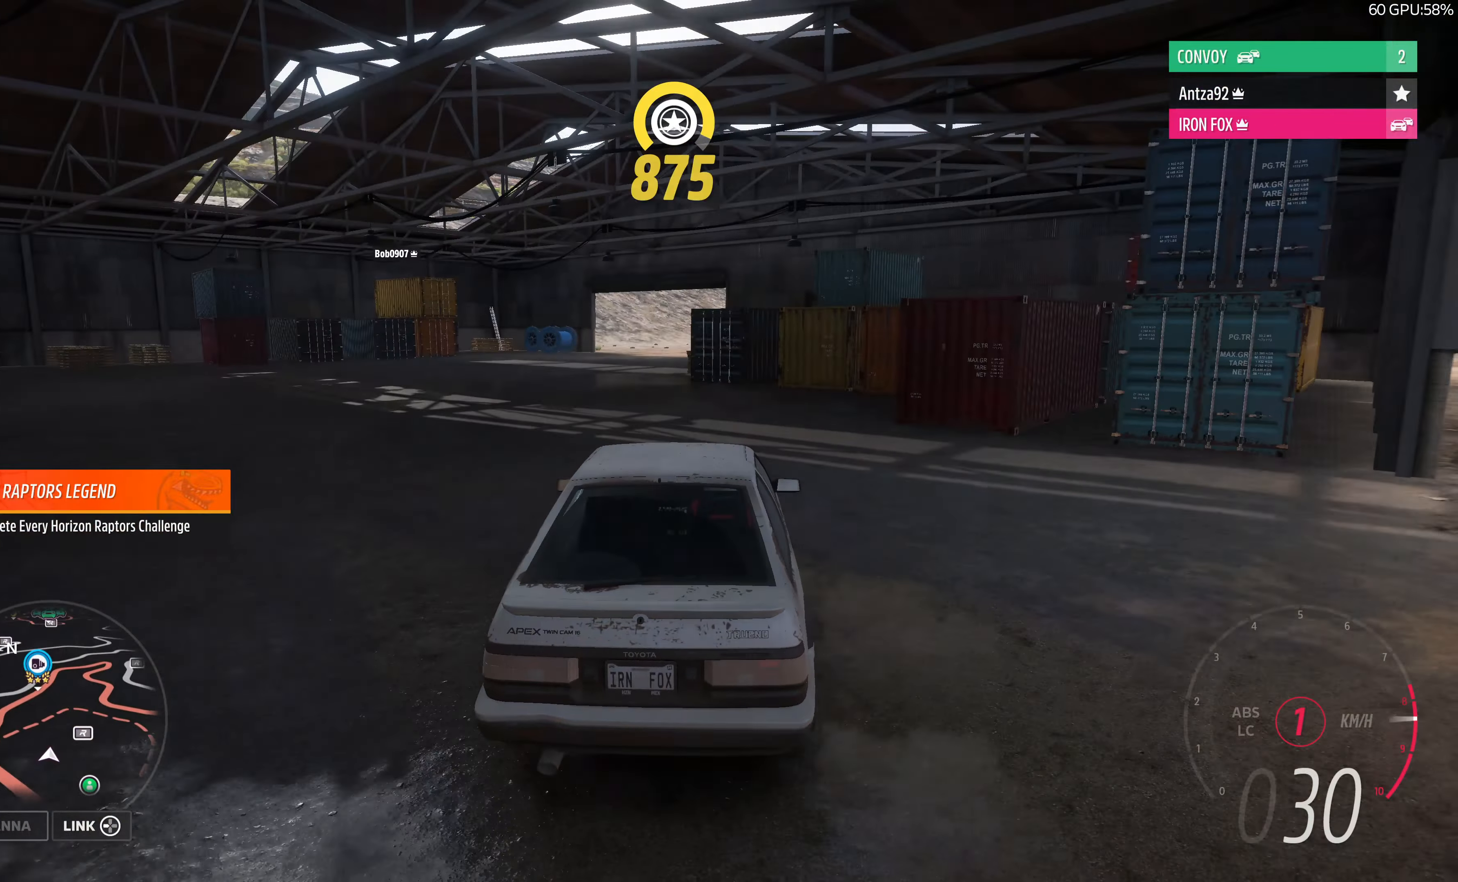
{"buttons": ["CROSS", "R2"], "left_stick": "up-left", "right_stick": "up", "events": [[366, "CROSS", "down"], [433, "left_stick", "up-left"]]}
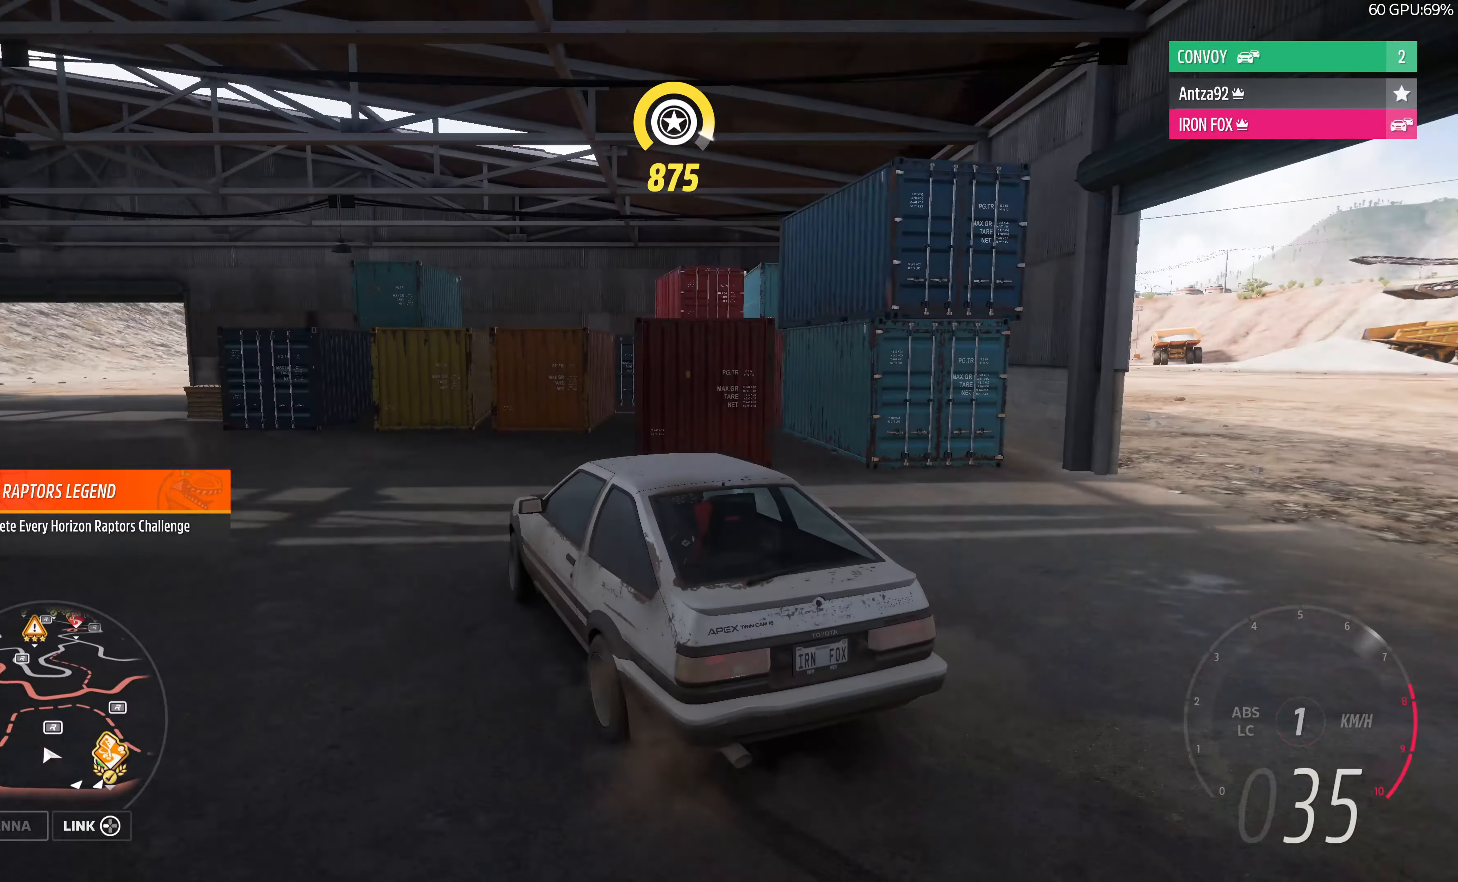
{"buttons": ["CROSS", "R2"], "left_stick": "left", "right_stick": "up", "events": [[166, "left_stick", "left"], [233, "CROSS", "up"], [366, "CROSS", "down"]]}
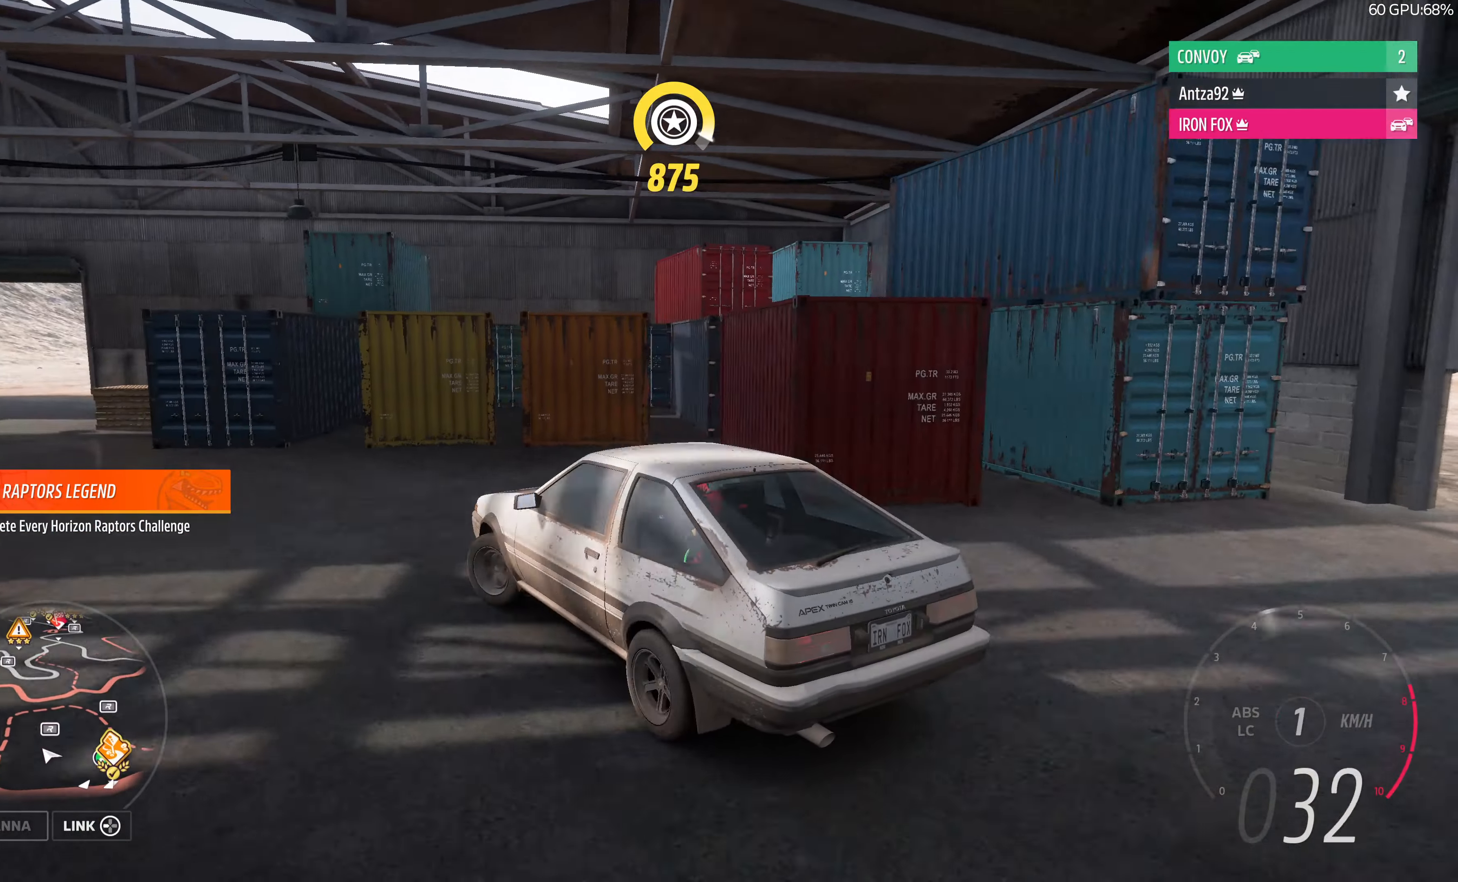
{"buttons": ["R2"], "left_stick": "left", "right_stick": "up-left", "events": [[66, "CROSS", "up"], [200, "right_stick", "up-left"]]}
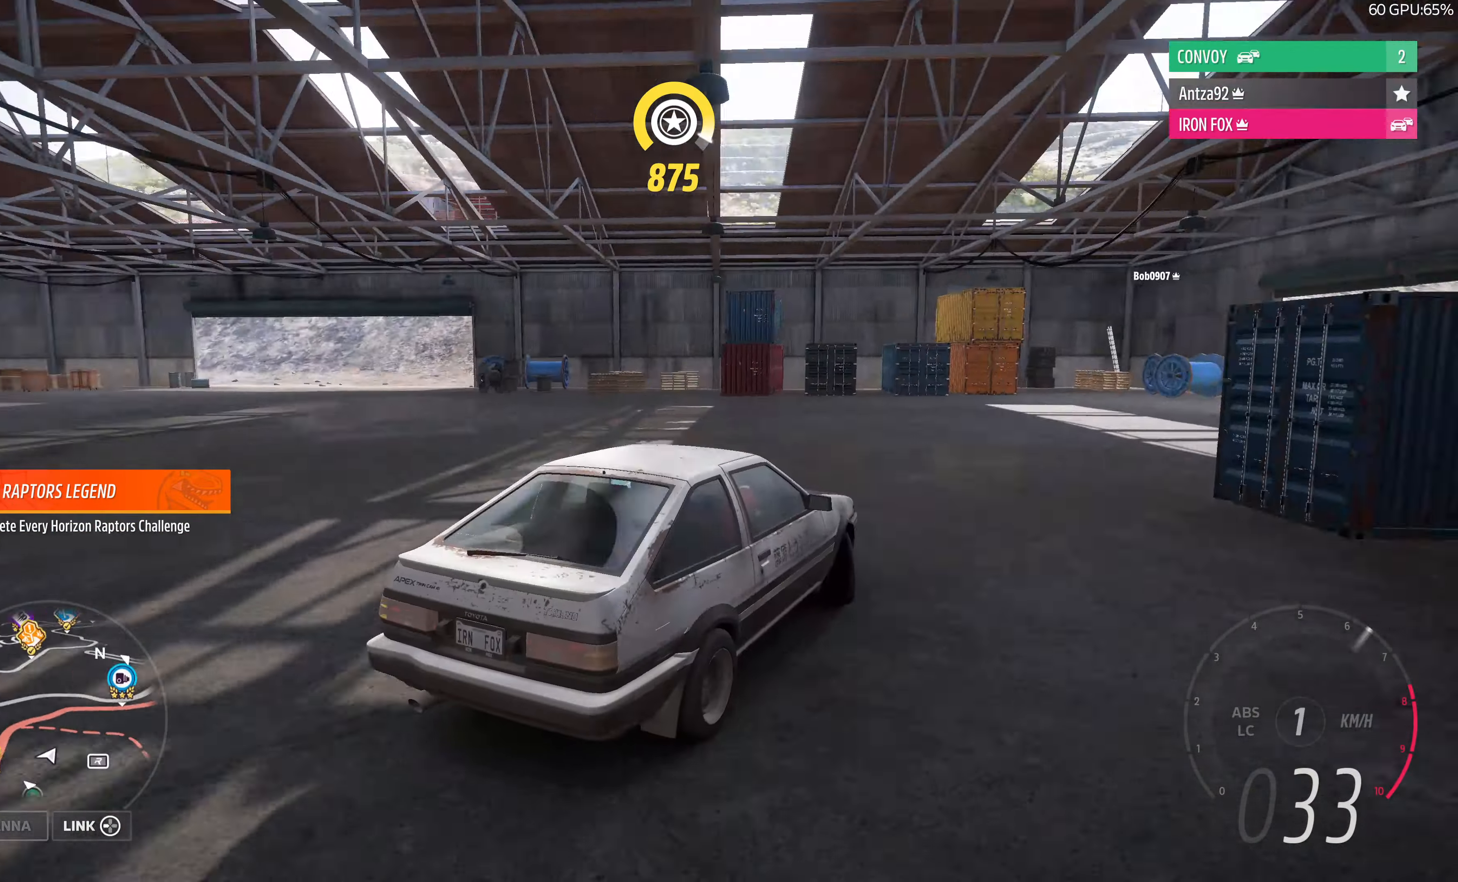
{"buttons": ["R2"], "left_stick": "right", "right_stick": "up-left", "events": [[234, "left_stick", "center"], [467, "left_stick", "right"]]}
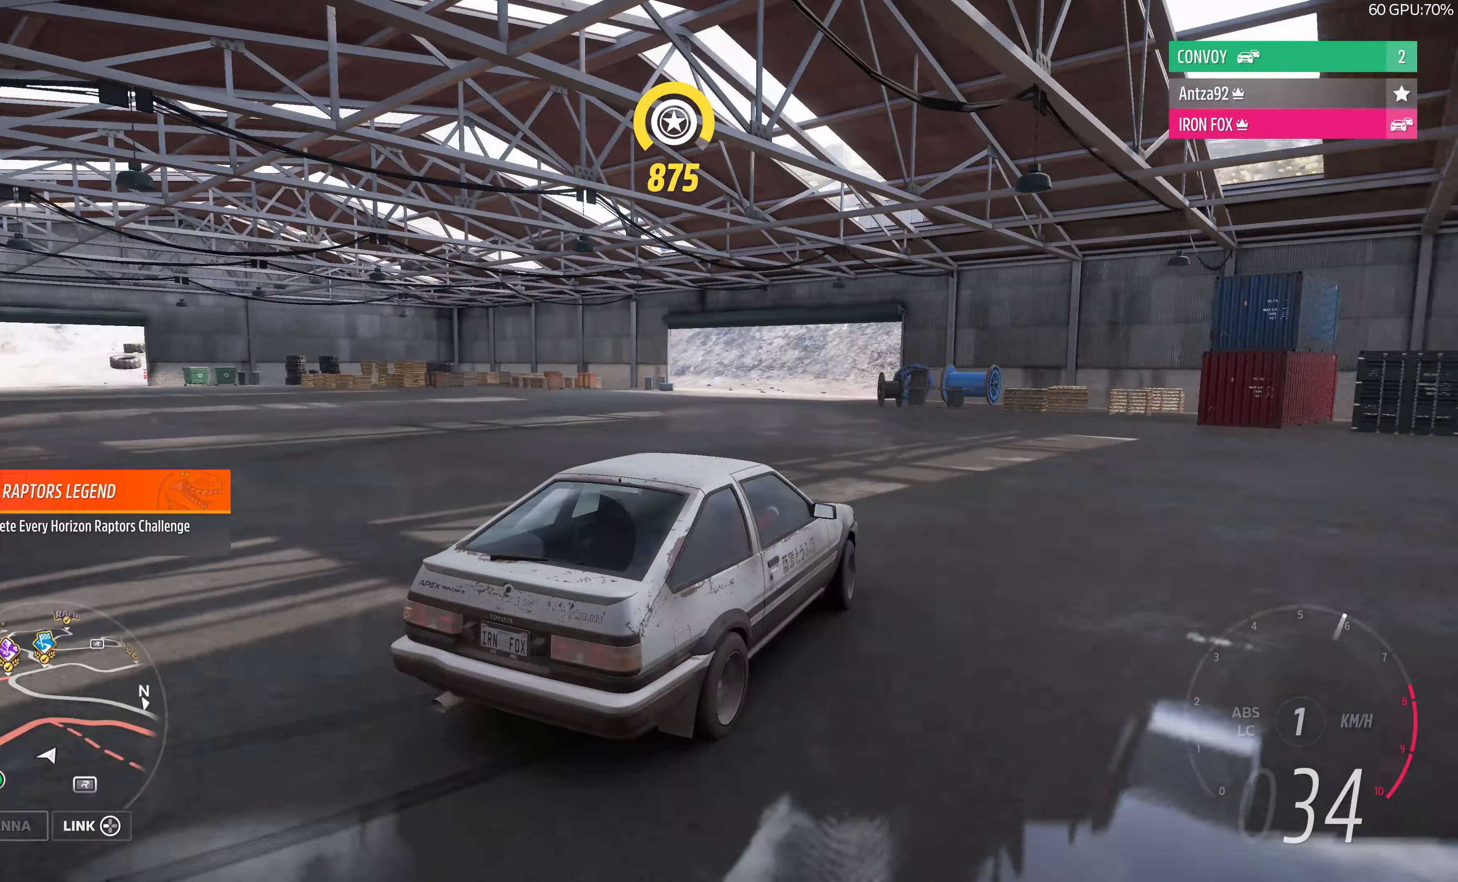
{"buttons": ["R2"], "left_stick": "center", "right_stick": "up-left", "events": [[67, "left_stick", "center"], [167, "left_stick", "right"], [367, "left_stick", "up-right"], [467, "left_stick", "center"]]}
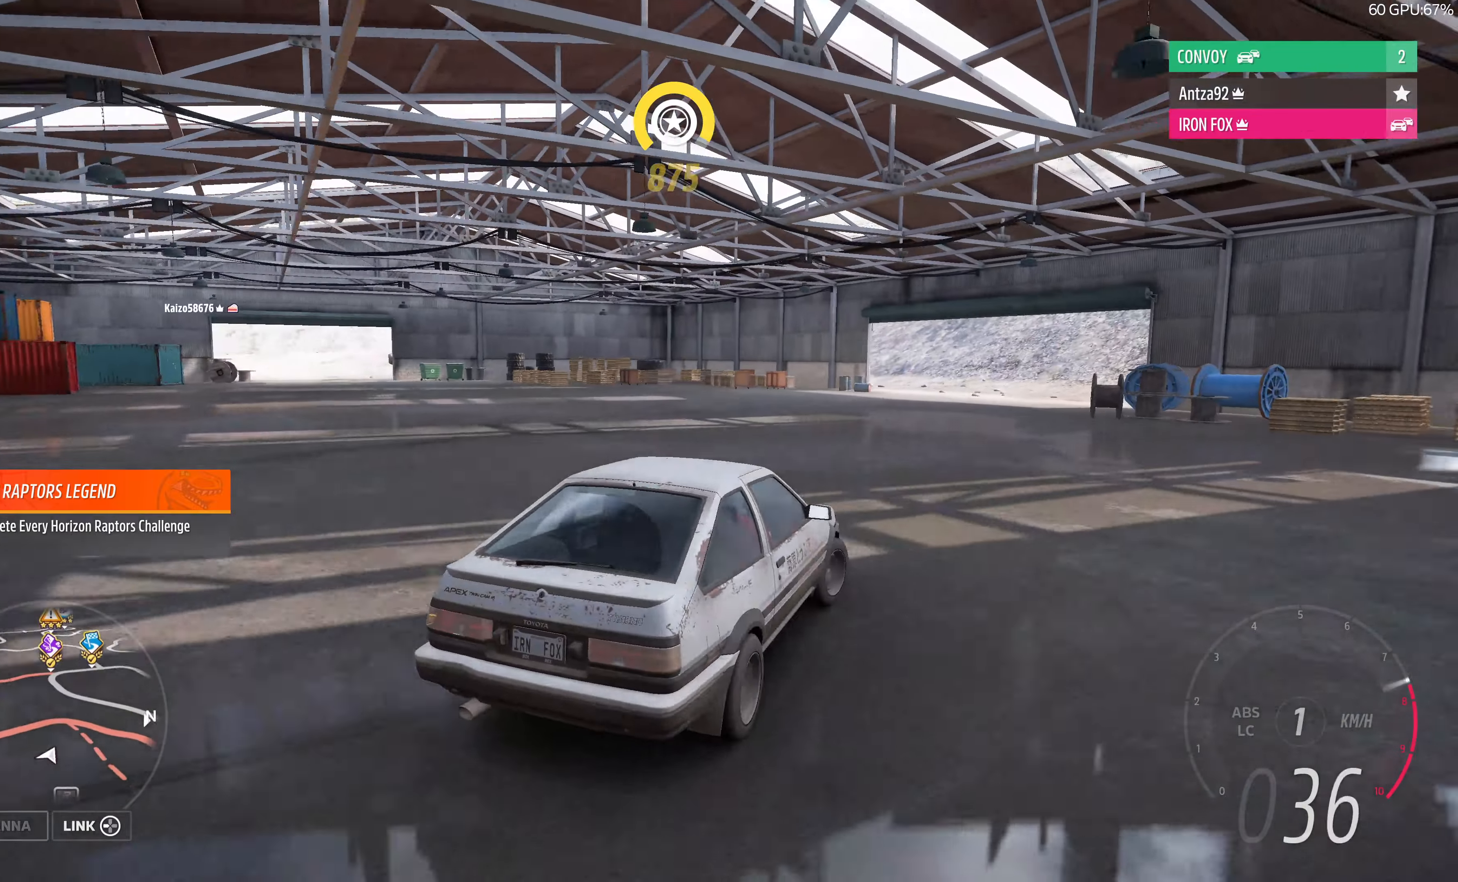
{"buttons": ["R2"], "left_stick": "center", "right_stick": "up", "events": [[267, "left_stick", "right"], [434, "left_stick", "center"], [434, "right_stick", "up"]]}
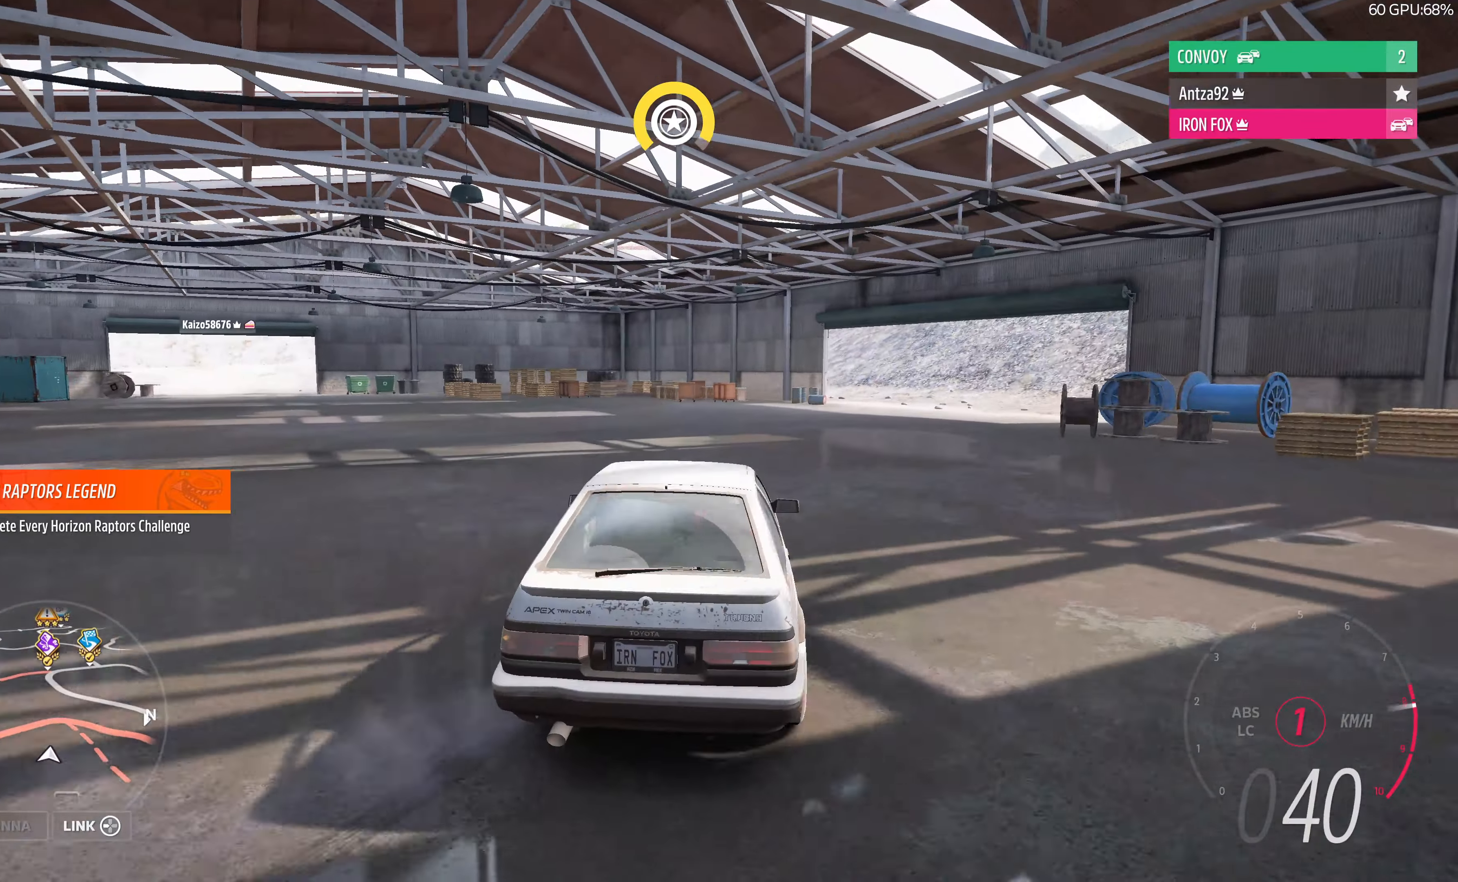
{"buttons": ["R2"], "left_stick": "up-left", "right_stick": "up", "events": [[334, "left_stick", "up-left"]]}
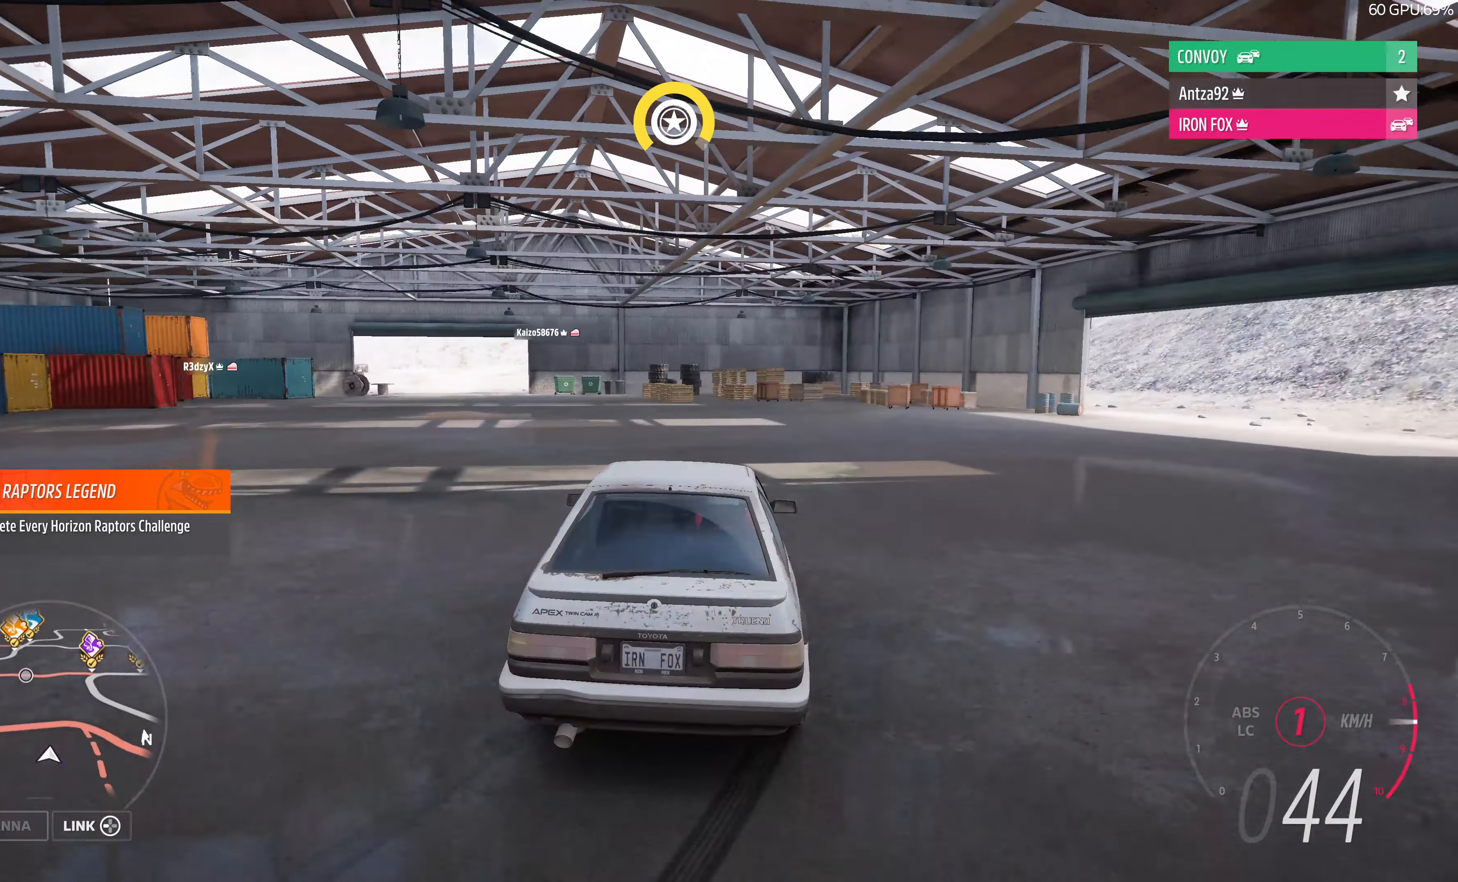
{"buttons": ["R2"], "left_stick": "center", "right_stick": "up", "events": [[67, "left_stick", "center"]]}
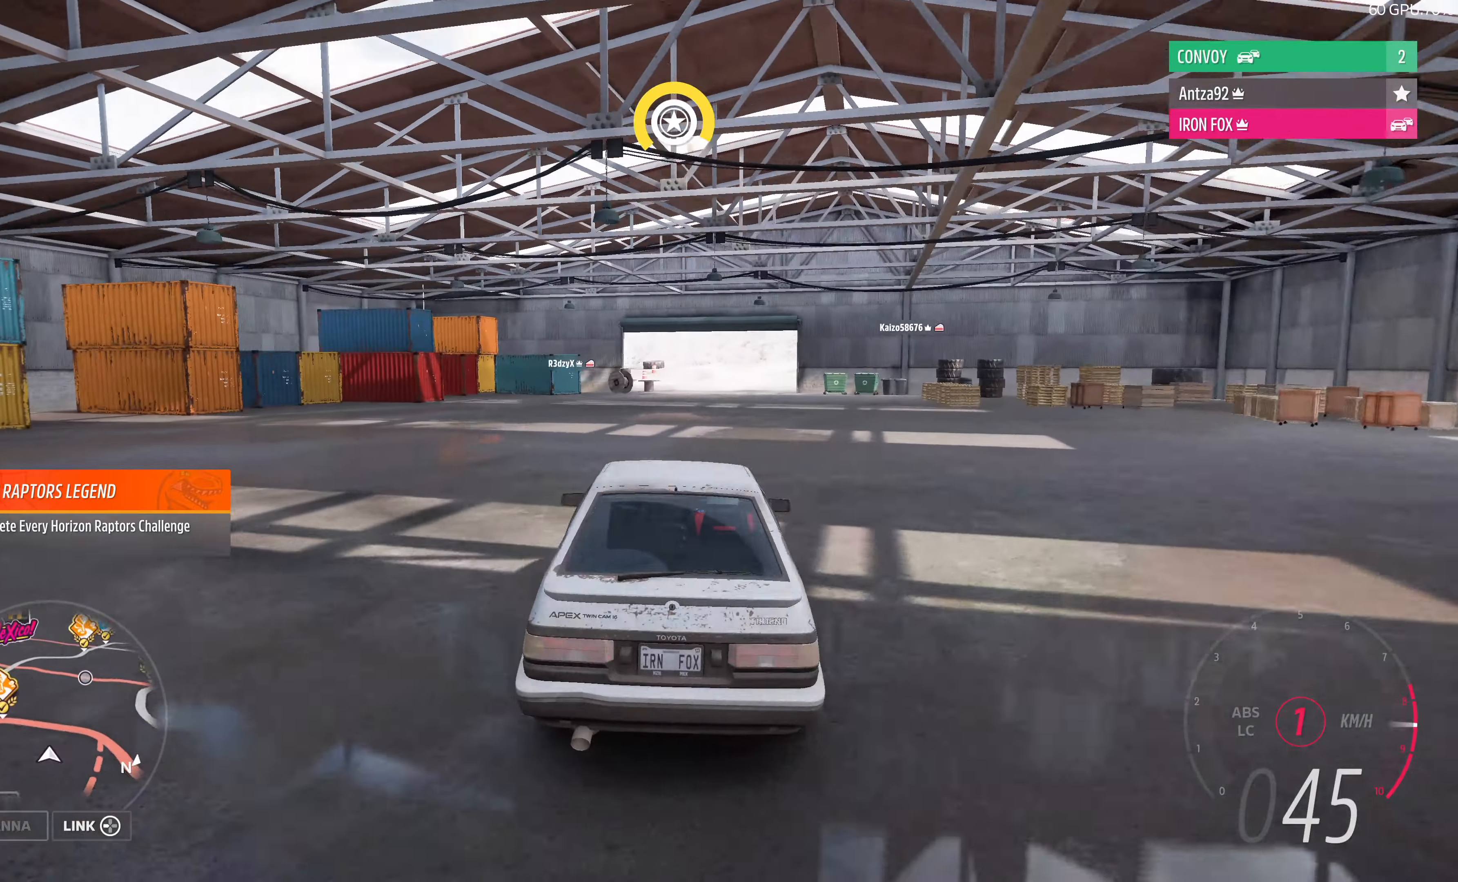
{"buttons": ["R2"], "left_stick": "center", "right_stick": "up", "events": []}
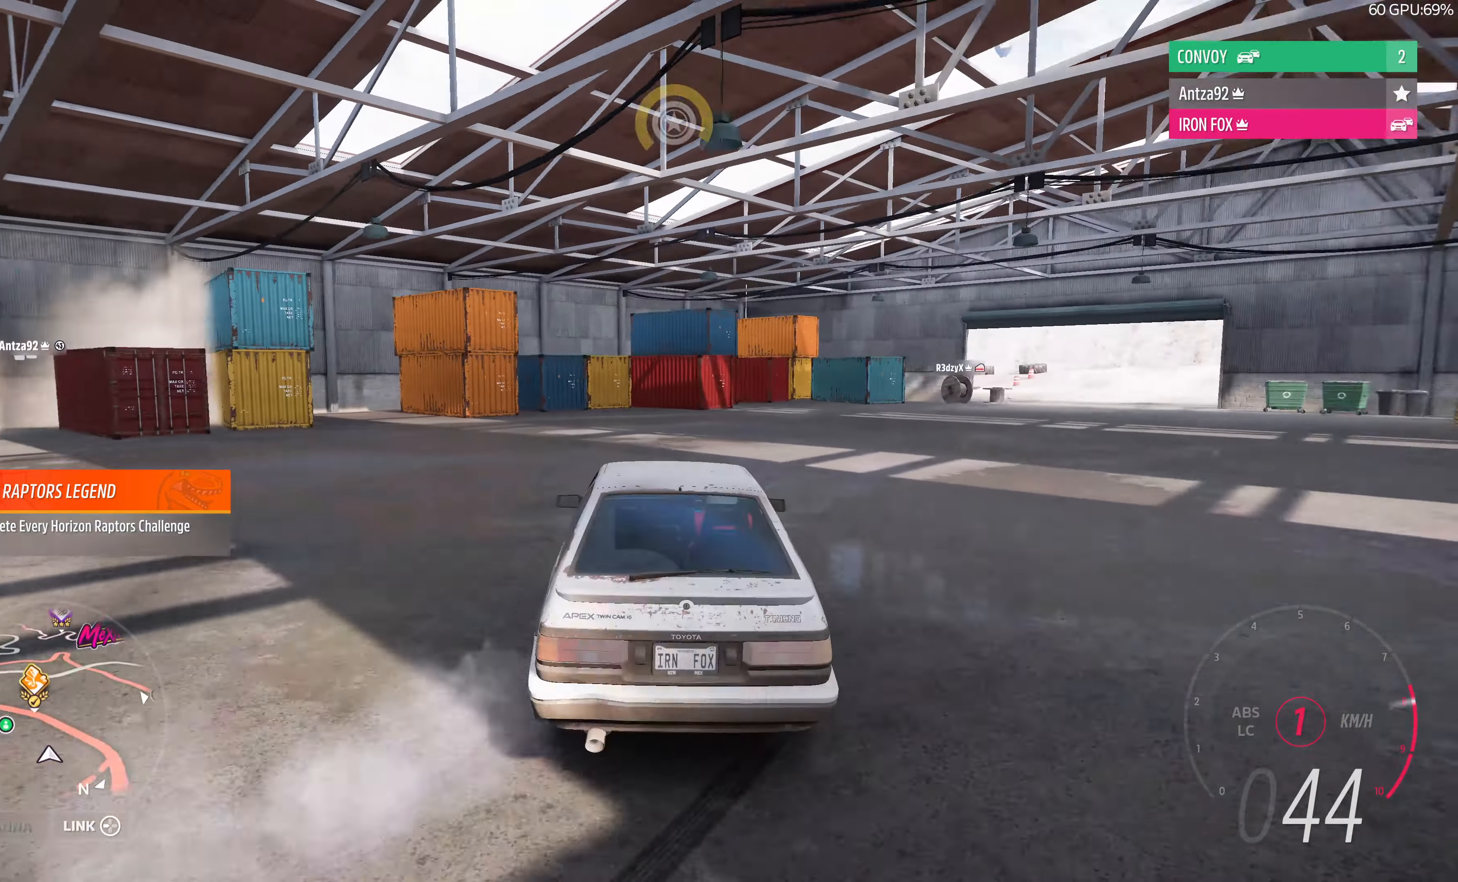
{"buttons": ["R2"], "left_stick": "right", "right_stick": "up", "events": [[334, "left_stick", "right"]]}
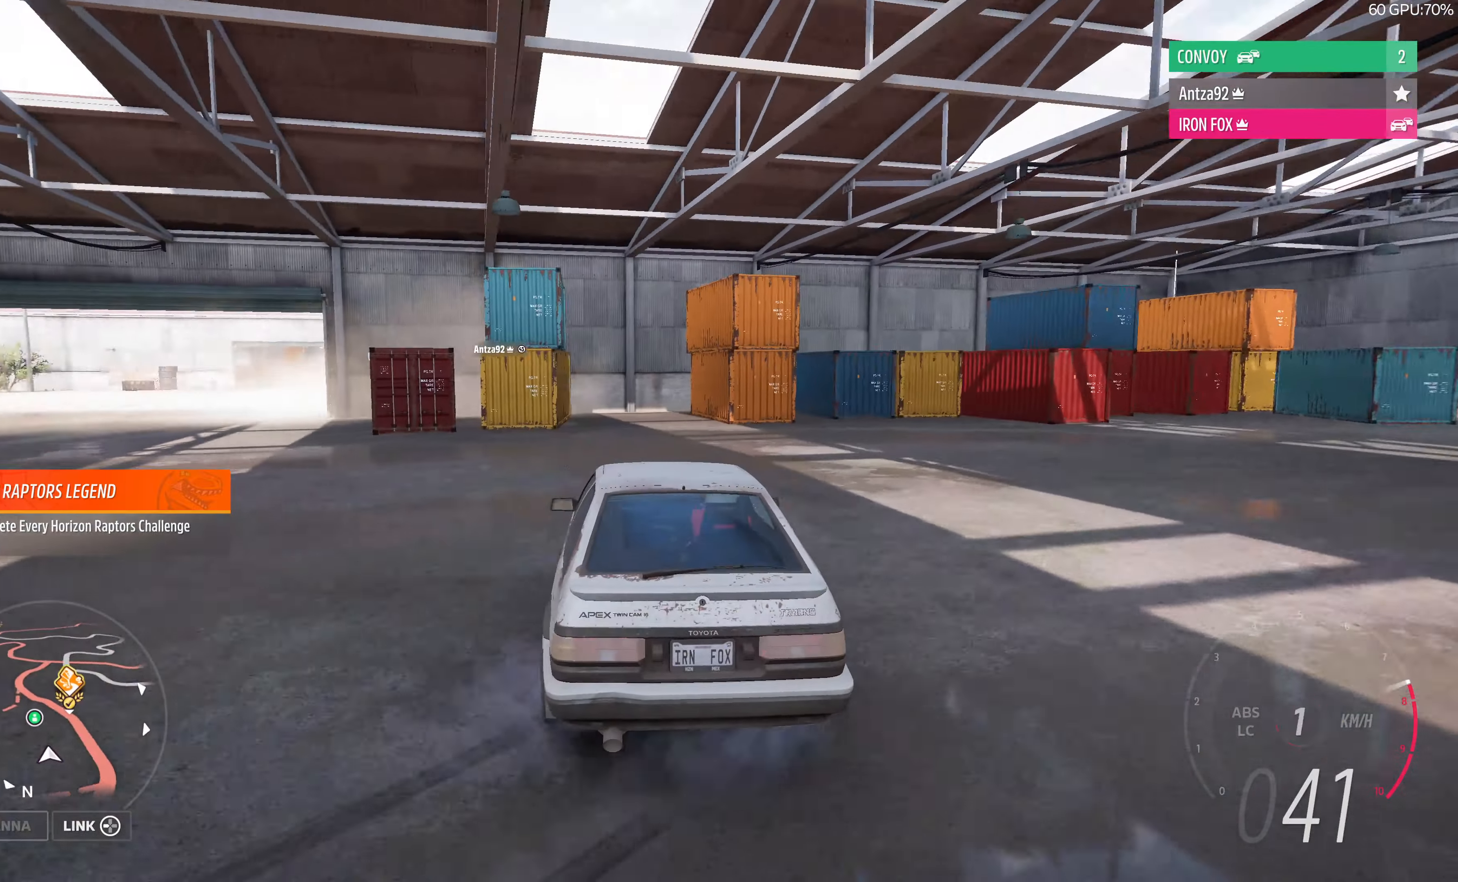
{"buttons": ["R2"], "left_stick": "right", "right_stick": "up", "events": [[67, "left_stick", "center"], [500, "left_stick", "right"]]}
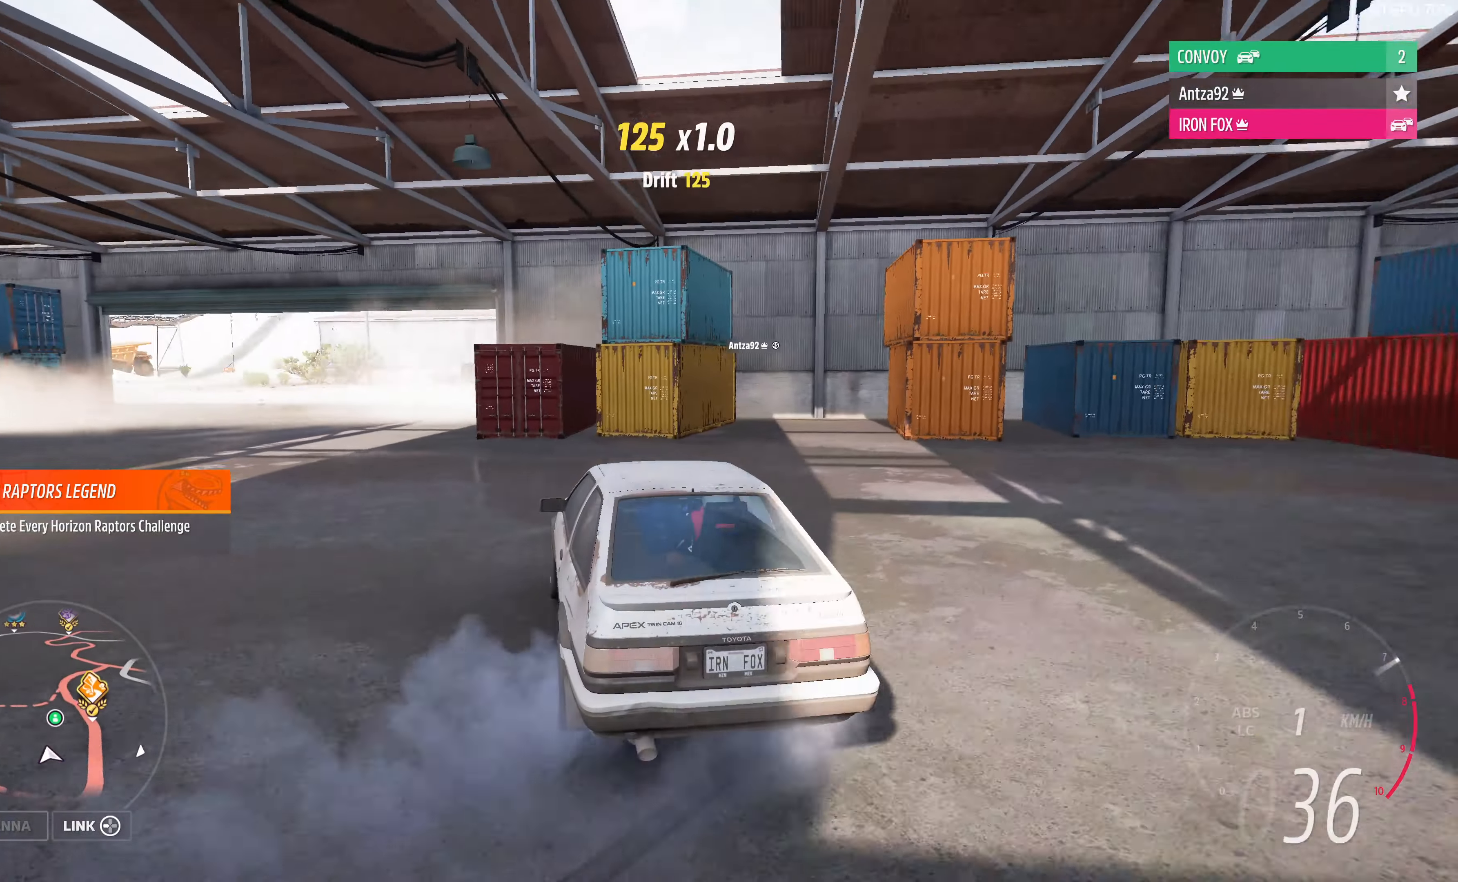
{"buttons": [], "left_stick": "right", "right_stick": "up", "events": [[100, "left_stick", "center"], [134, "R2", "up"], [467, "left_stick", "right"]]}
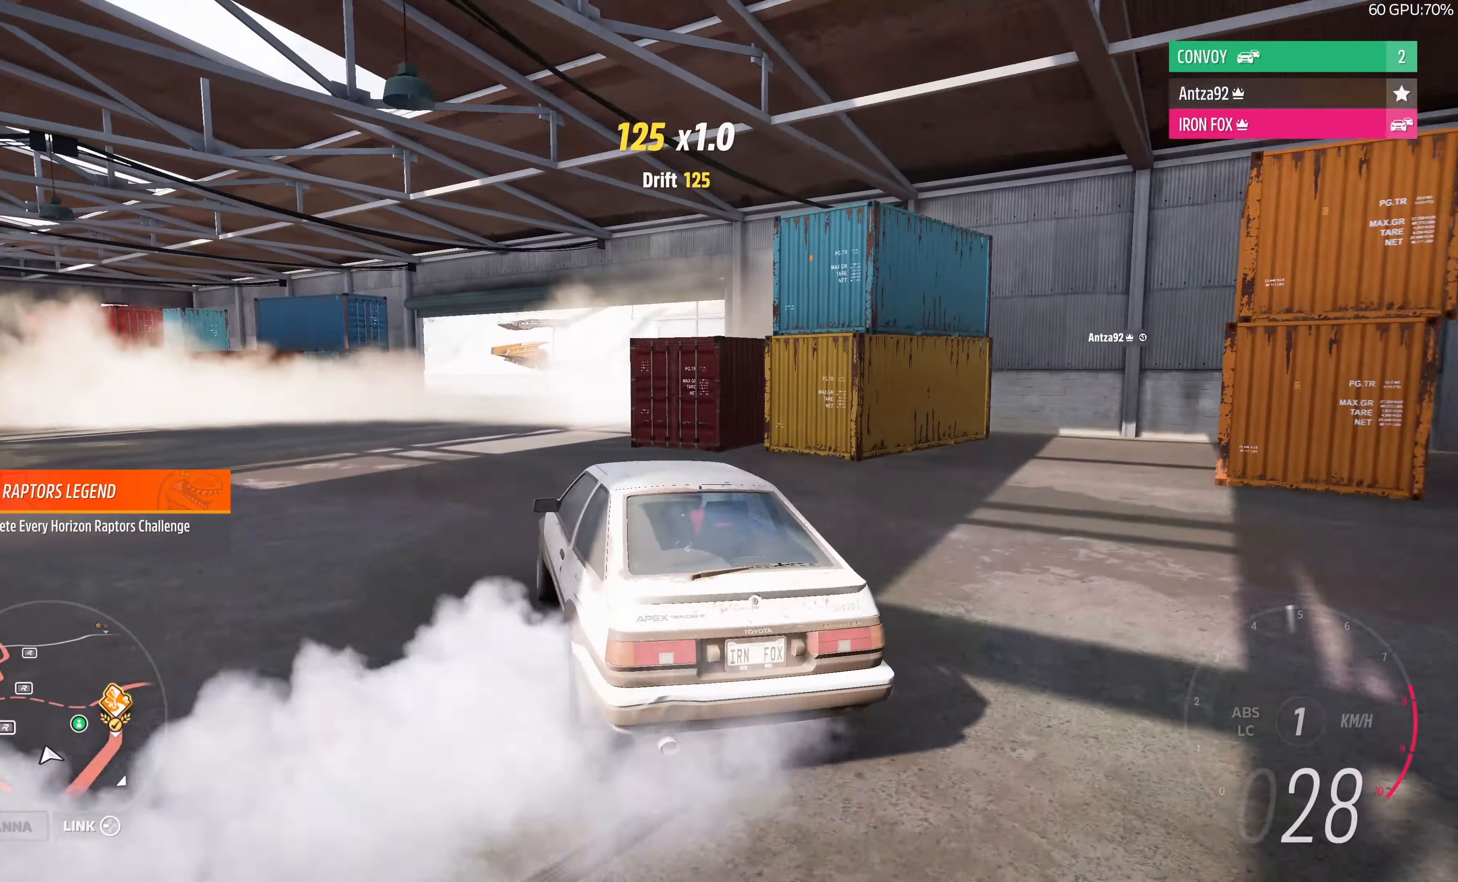
{"buttons": ["R2"], "left_stick": "up", "right_stick": "up", "events": [[167, "left_stick", "up-right"], [300, "R2", "down"], [367, "left_stick", "up"]]}
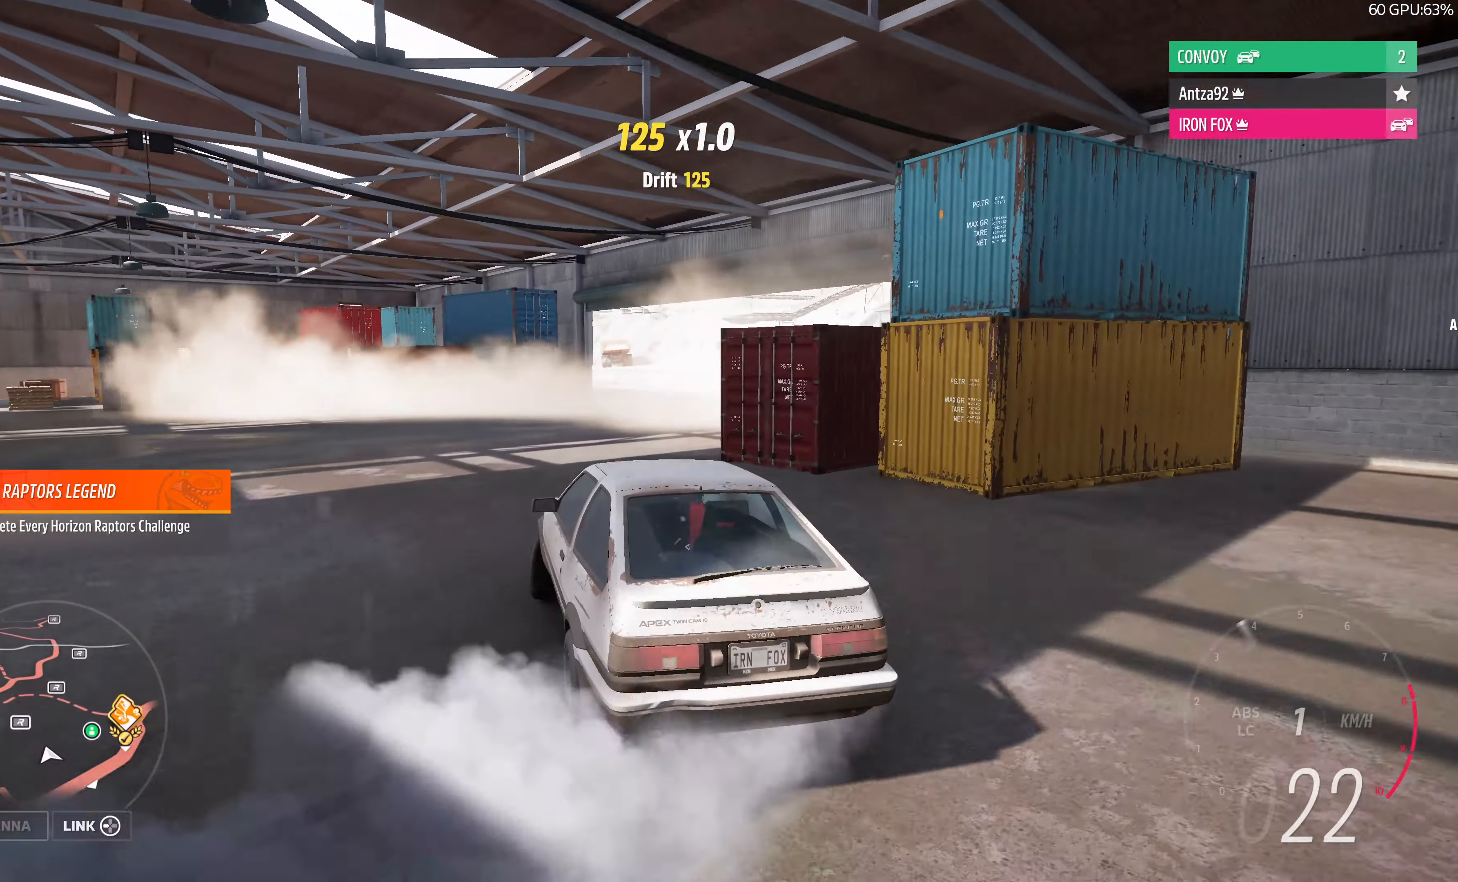
{"buttons": ["R2"], "left_stick": "center", "right_stick": "up", "events": [[500, "left_stick", "center"]]}
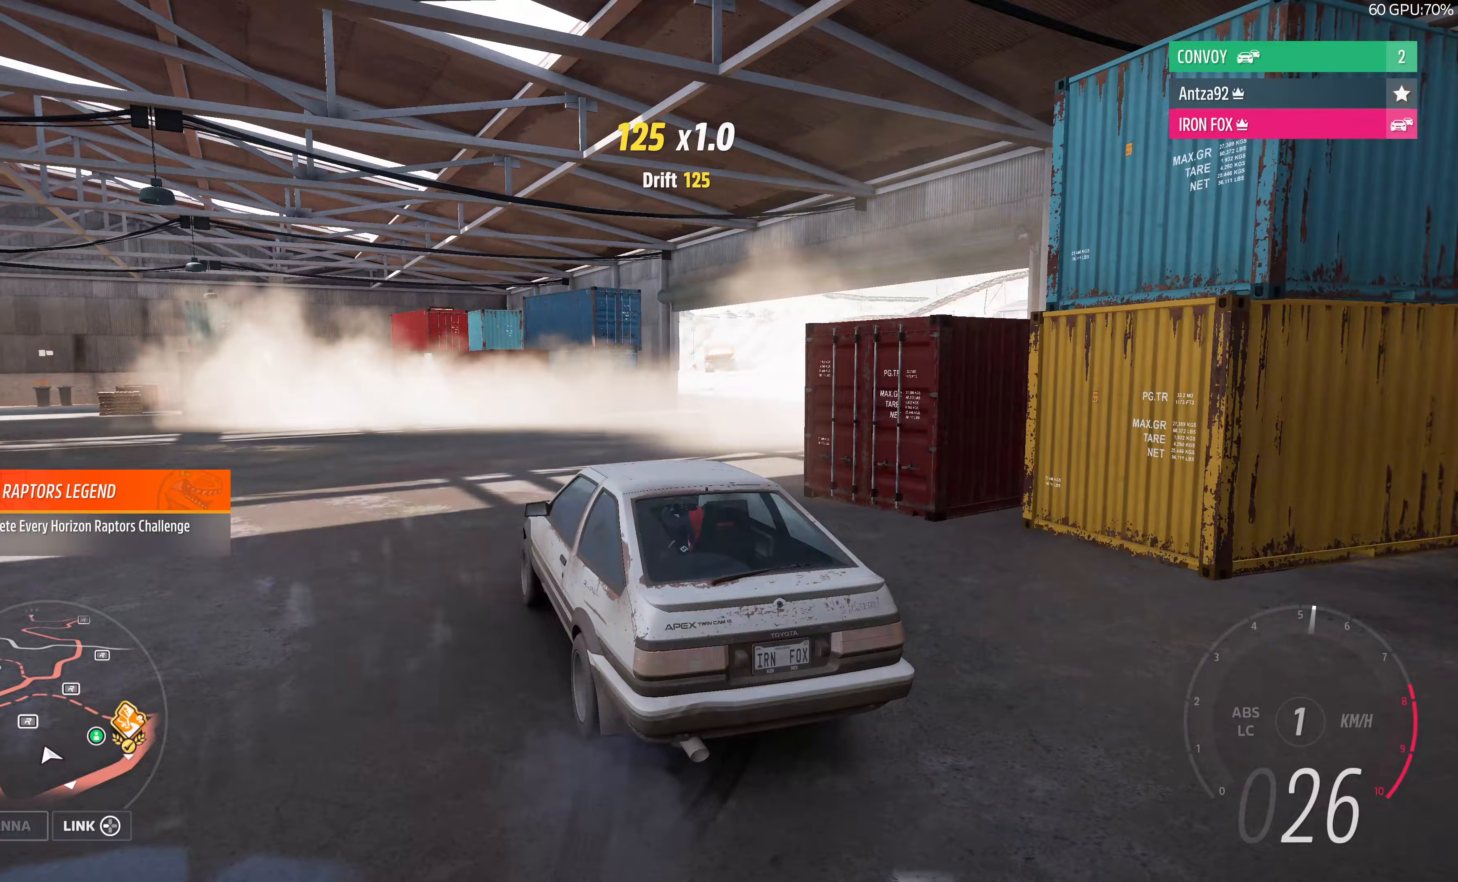
{"buttons": ["R2"], "left_stick": "up-left", "right_stick": "up", "events": [[300, "R2", "up"], [333, "left_stick", "up-left"], [367, "R2", "down"]]}
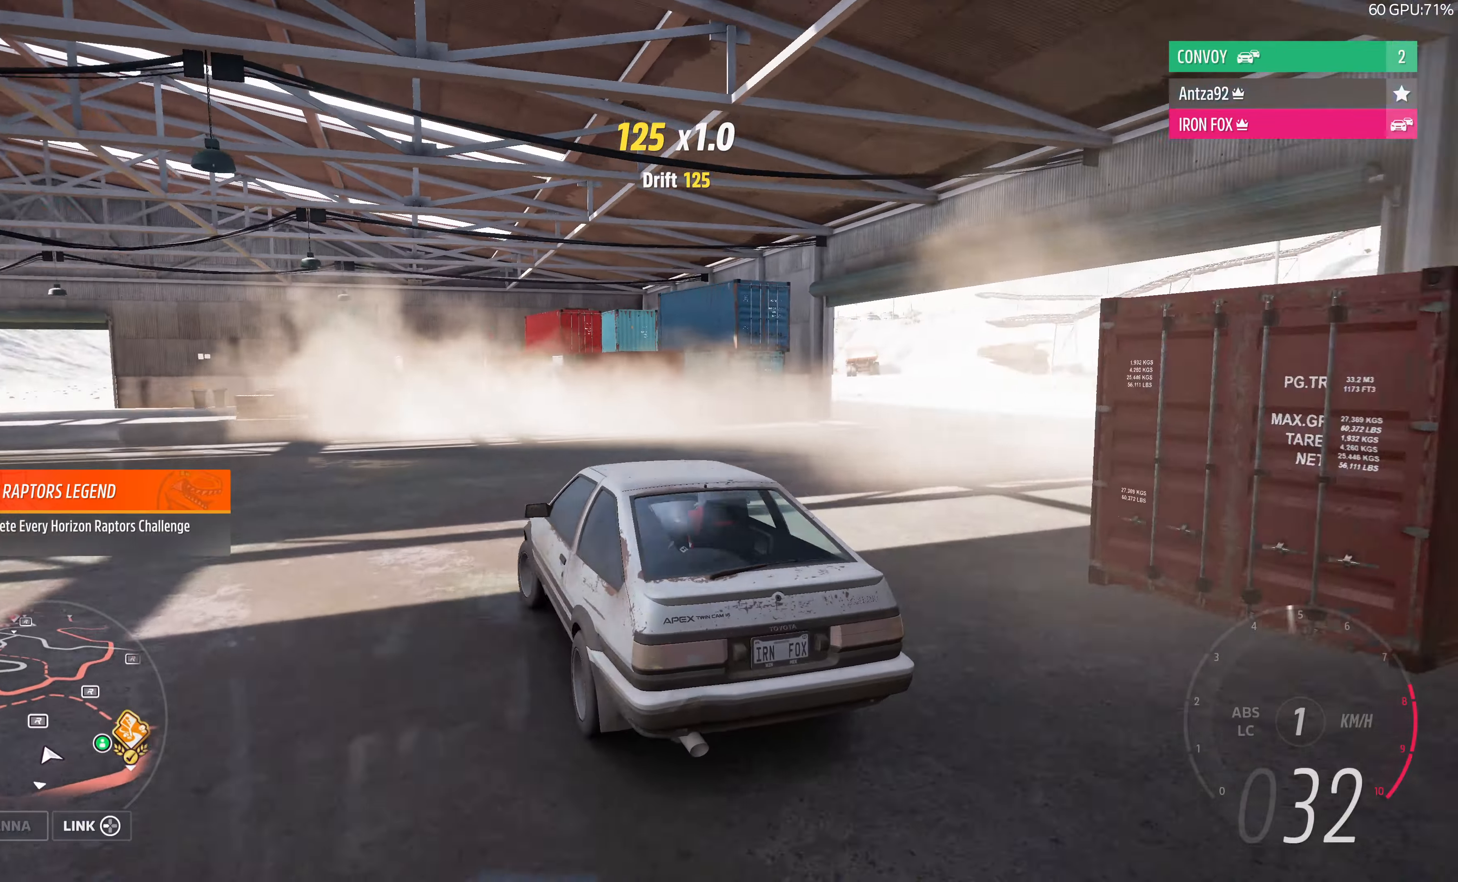
{"buttons": ["R2"], "left_stick": "up-left", "right_stick": "up", "events": []}
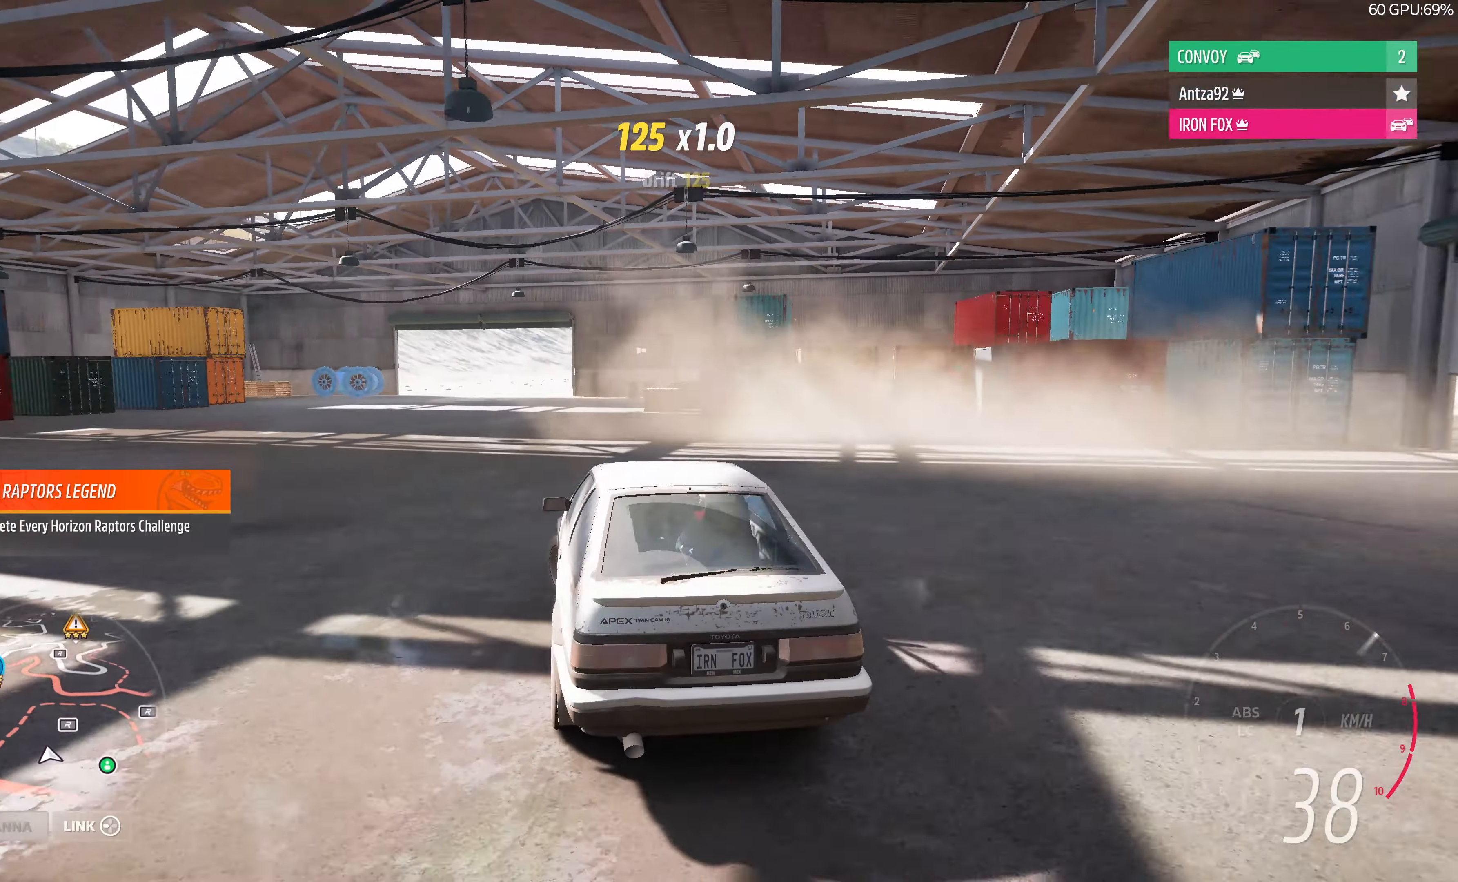
{"buttons": ["R2"], "left_stick": "left", "right_stick": "up", "events": [[333, "left_stick", "left"]]}
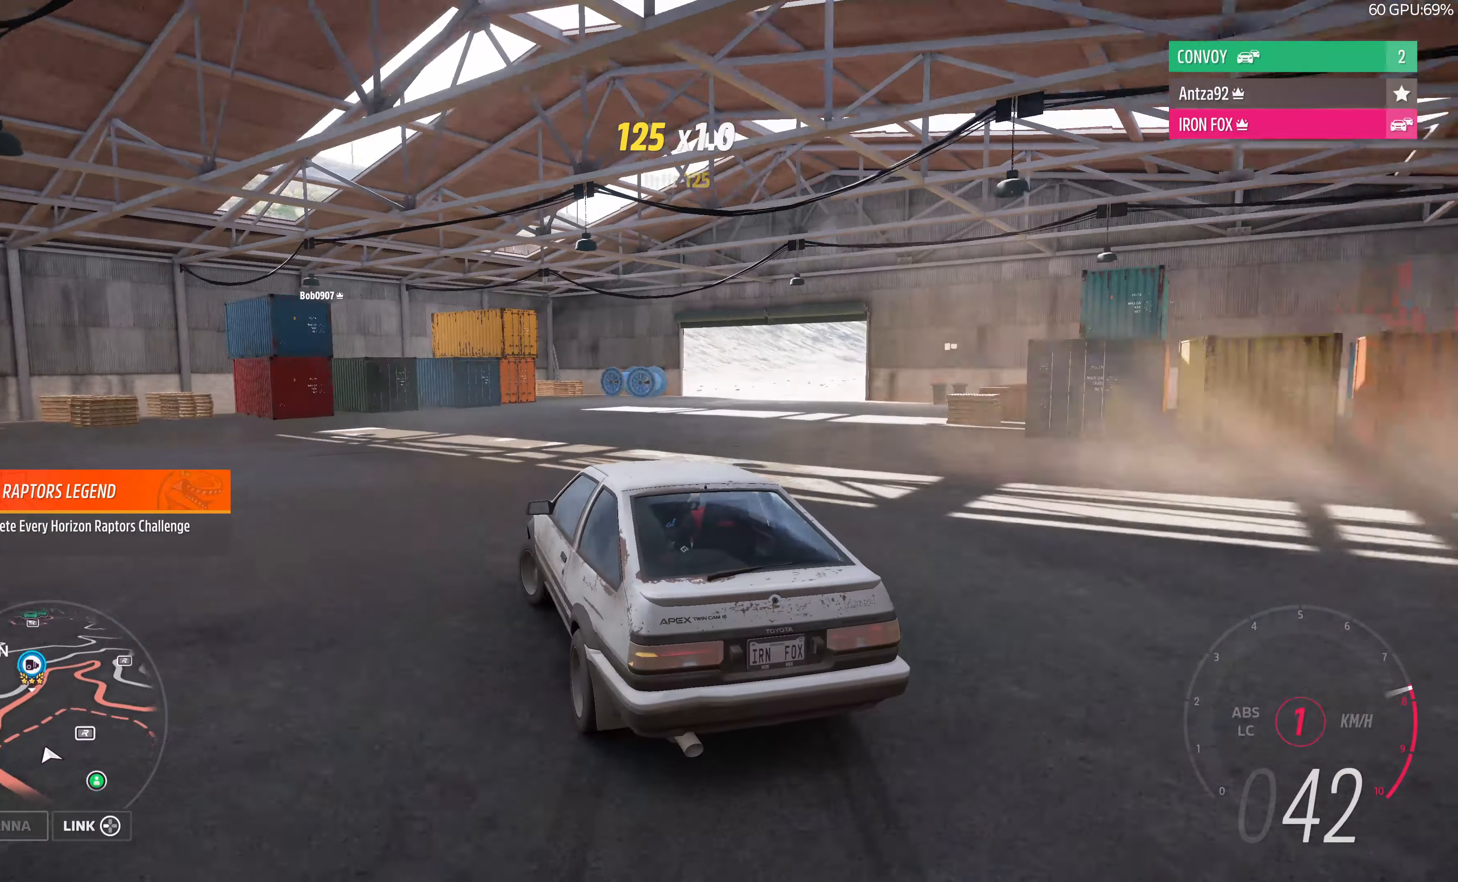
{"buttons": ["R2"], "left_stick": "center", "right_stick": "up", "events": [[233, "left_stick", "center"]]}
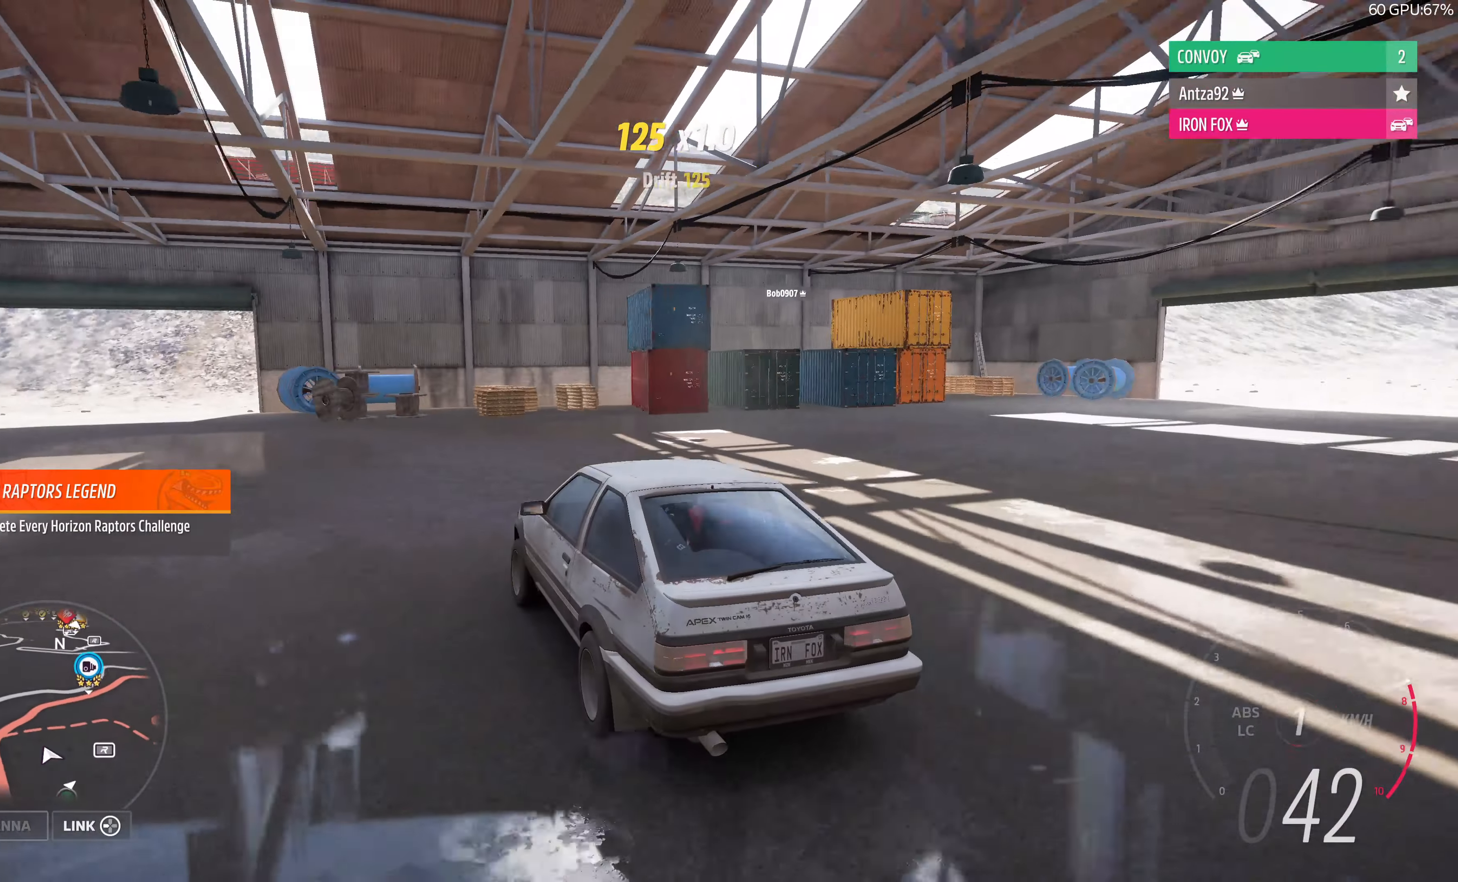
{"buttons": ["R2"], "left_stick": "right", "right_stick": "up", "events": [[100, "left_stick", "right"], [200, "left_stick", "up-right"], [333, "left_stick", "center"], [500, "left_stick", "right"]]}
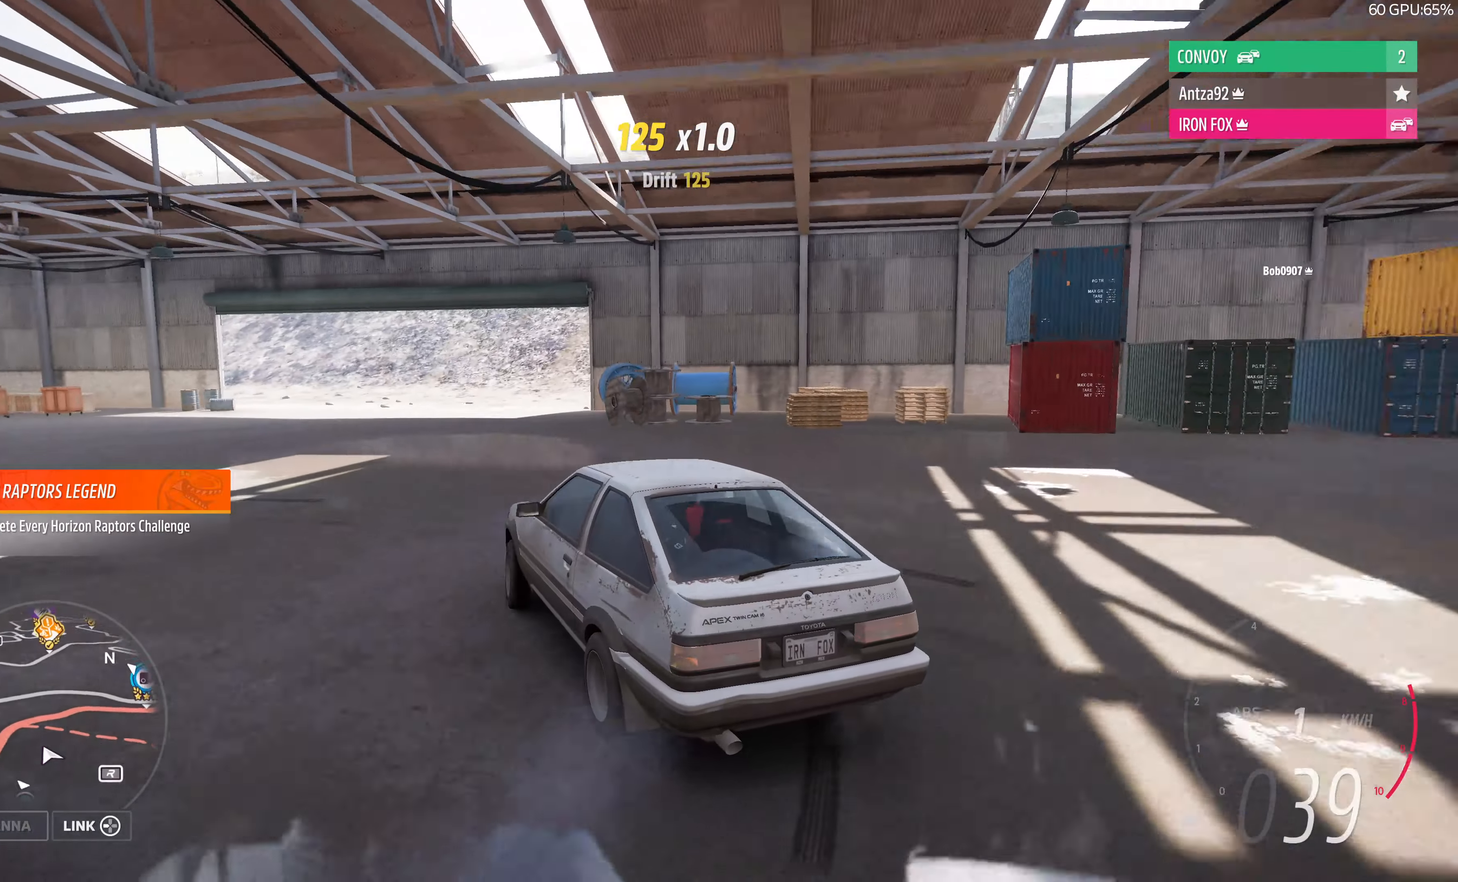
{"buttons": ["R2"], "left_stick": "left", "right_stick": "up", "events": [[367, "left_stick", "center"], [500, "left_stick", "left"]]}